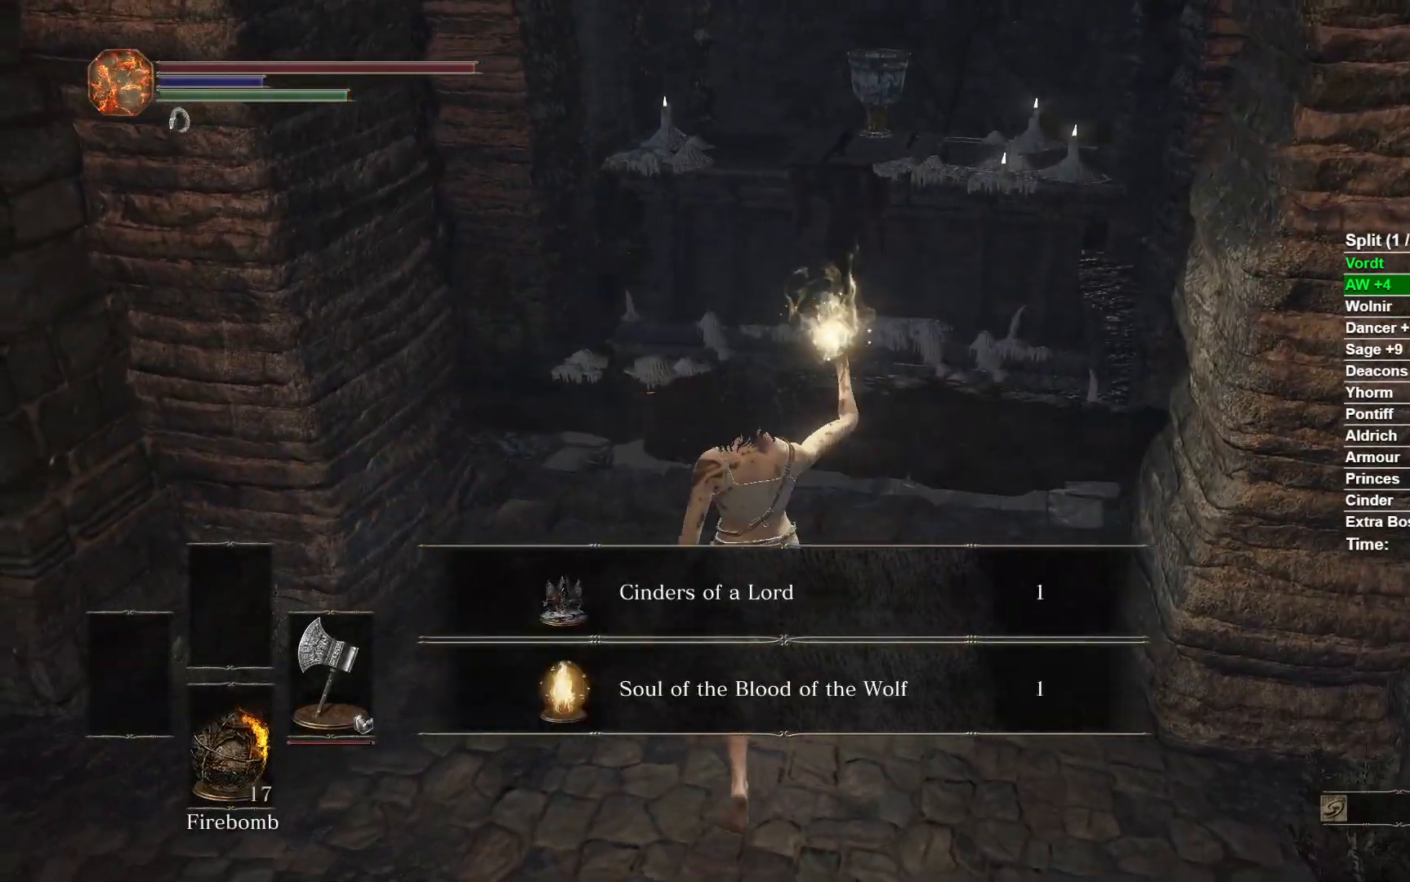
Gameplay with a controller (Xbox layout); each line is a JSON object with the inputs held at the frame after it. "events" lists button and stick changes between this image and that frame as [ms after this image, input, new state], when the widget could be followed in between. Not read: START.
{"buttons": [], "left_stick": "up", "right_stick": "center", "events": [[83, "left_stick", "up-right"], [433, "left_stick", "up"]]}
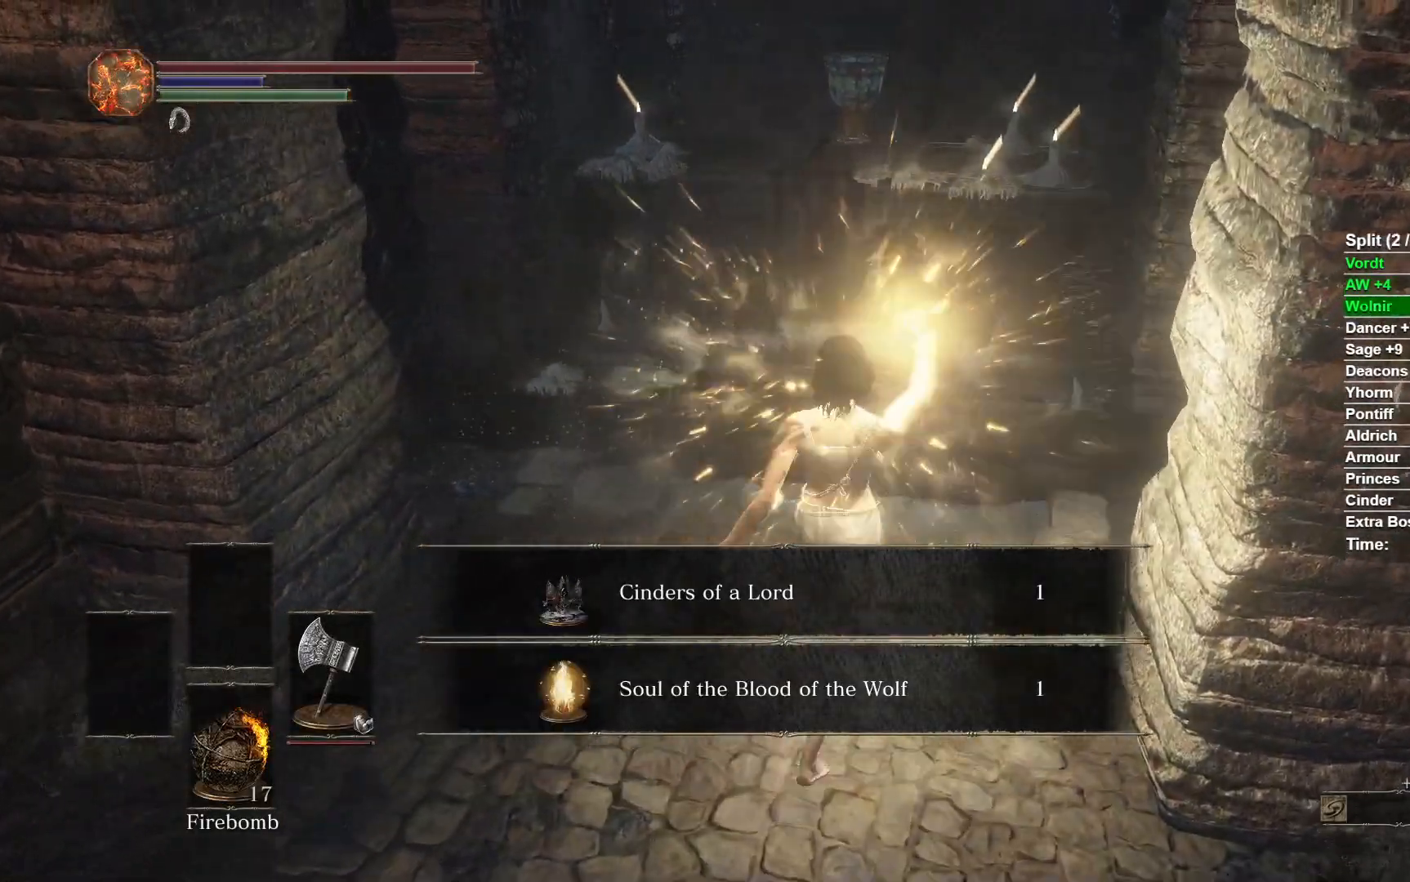
{"buttons": [], "left_stick": "center", "right_stick": "center", "events": [[367, "left_stick", "center"]]}
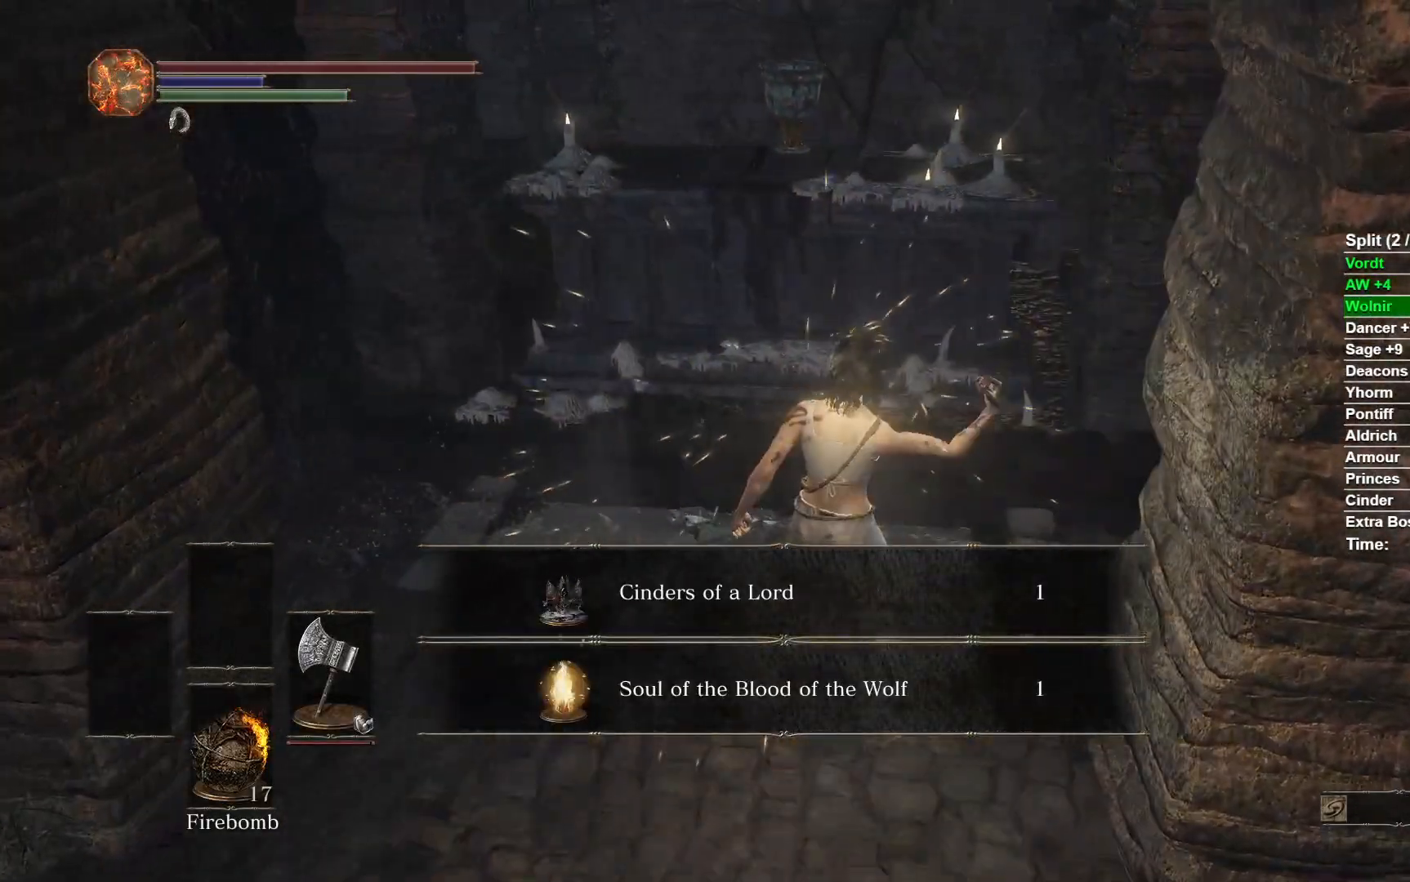
{"buttons": [], "left_stick": "center", "right_stick": "center", "events": []}
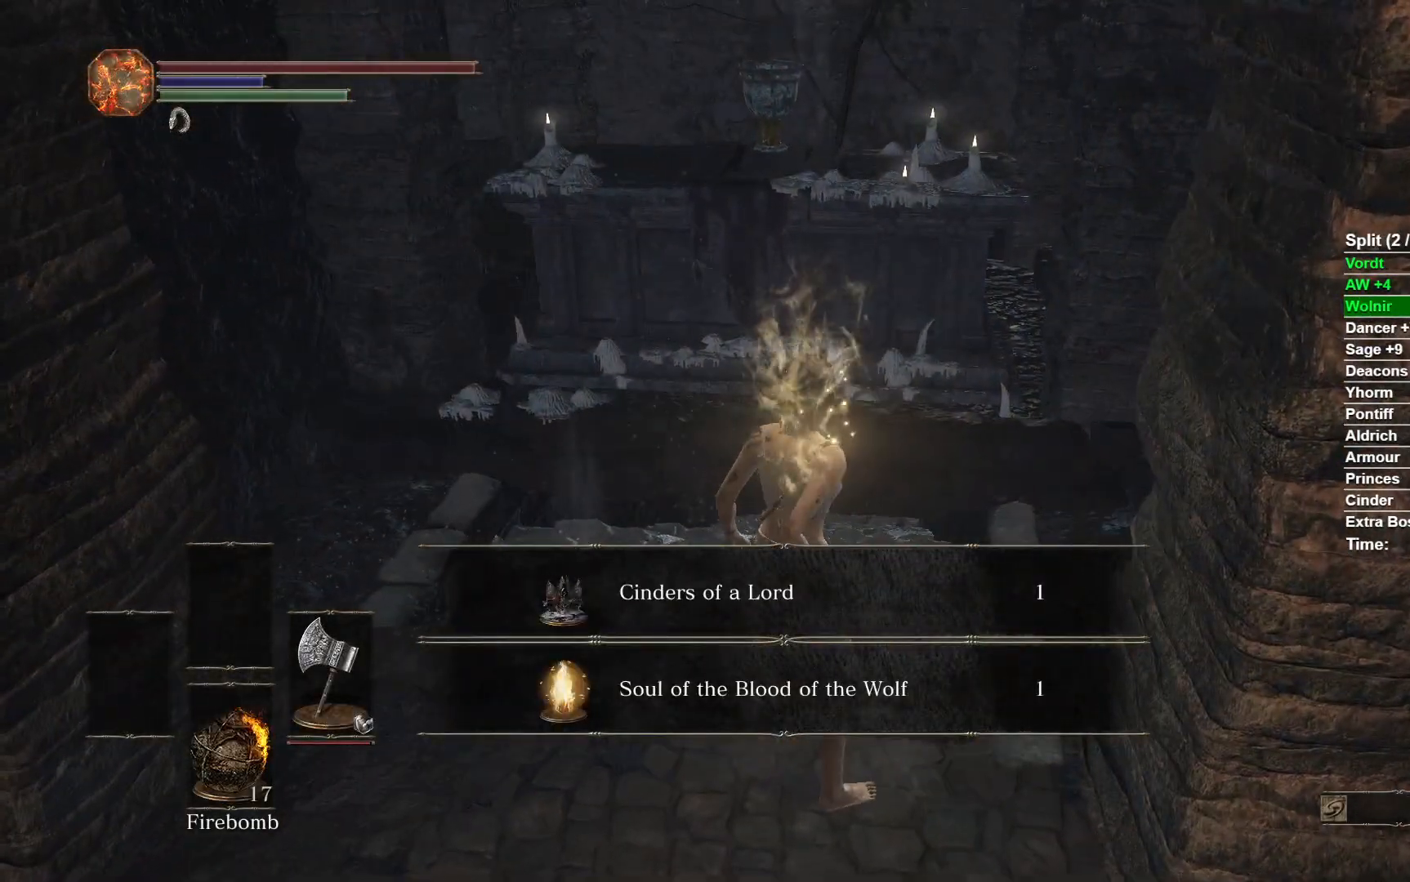
{"buttons": [], "left_stick": "center", "right_stick": "center", "events": [[100, "left_stick", "up-left"], [500, "left_stick", "center"]]}
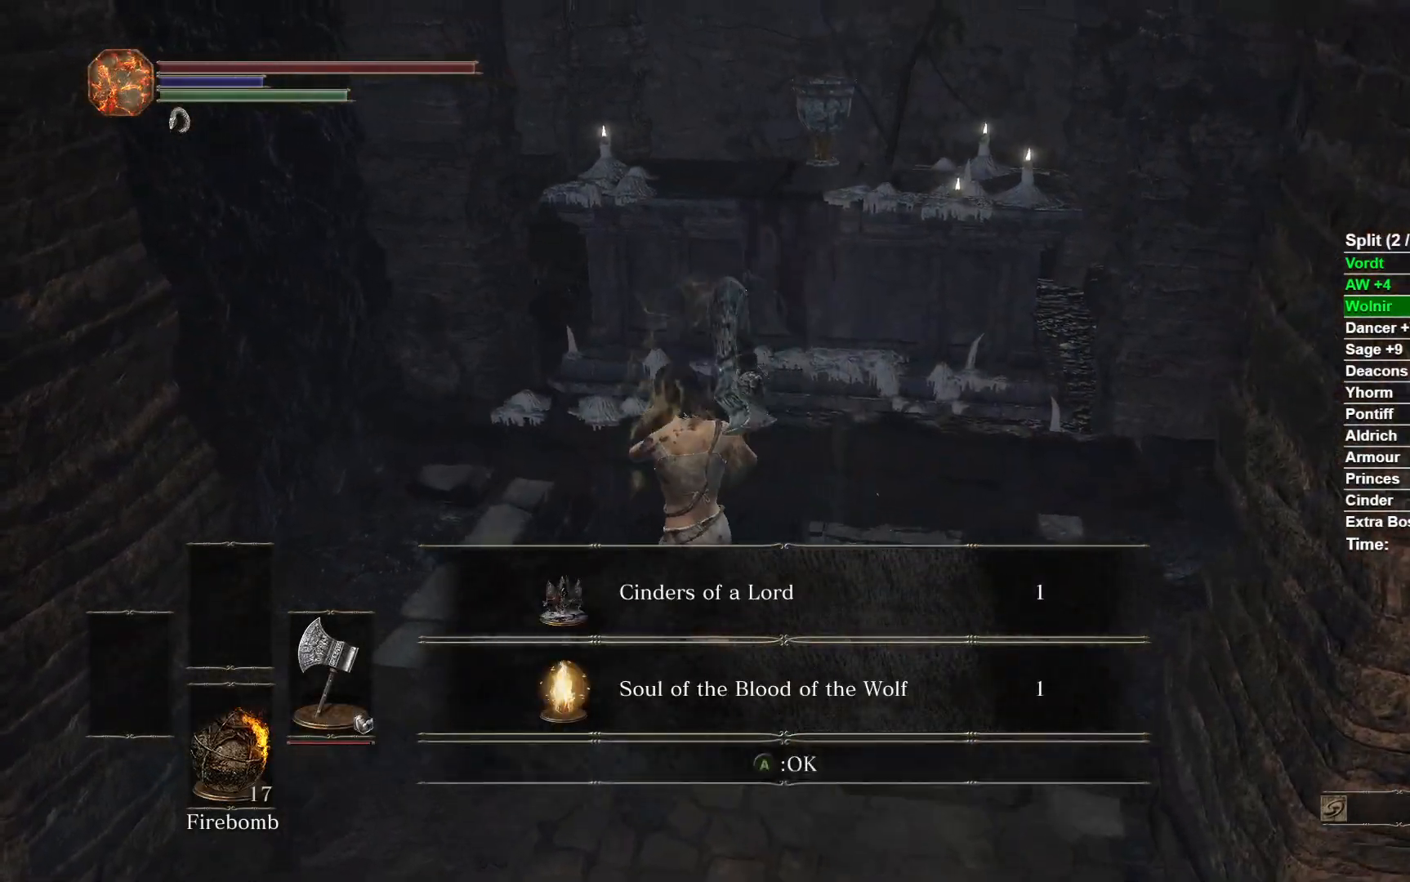
{"buttons": ["A"], "left_stick": "up-right", "right_stick": "center", "events": [[83, "right_stick", "down"], [233, "left_stick", "up"], [250, "right_stick", "center"], [450, "A", "down"], [450, "left_stick", "up-right"]]}
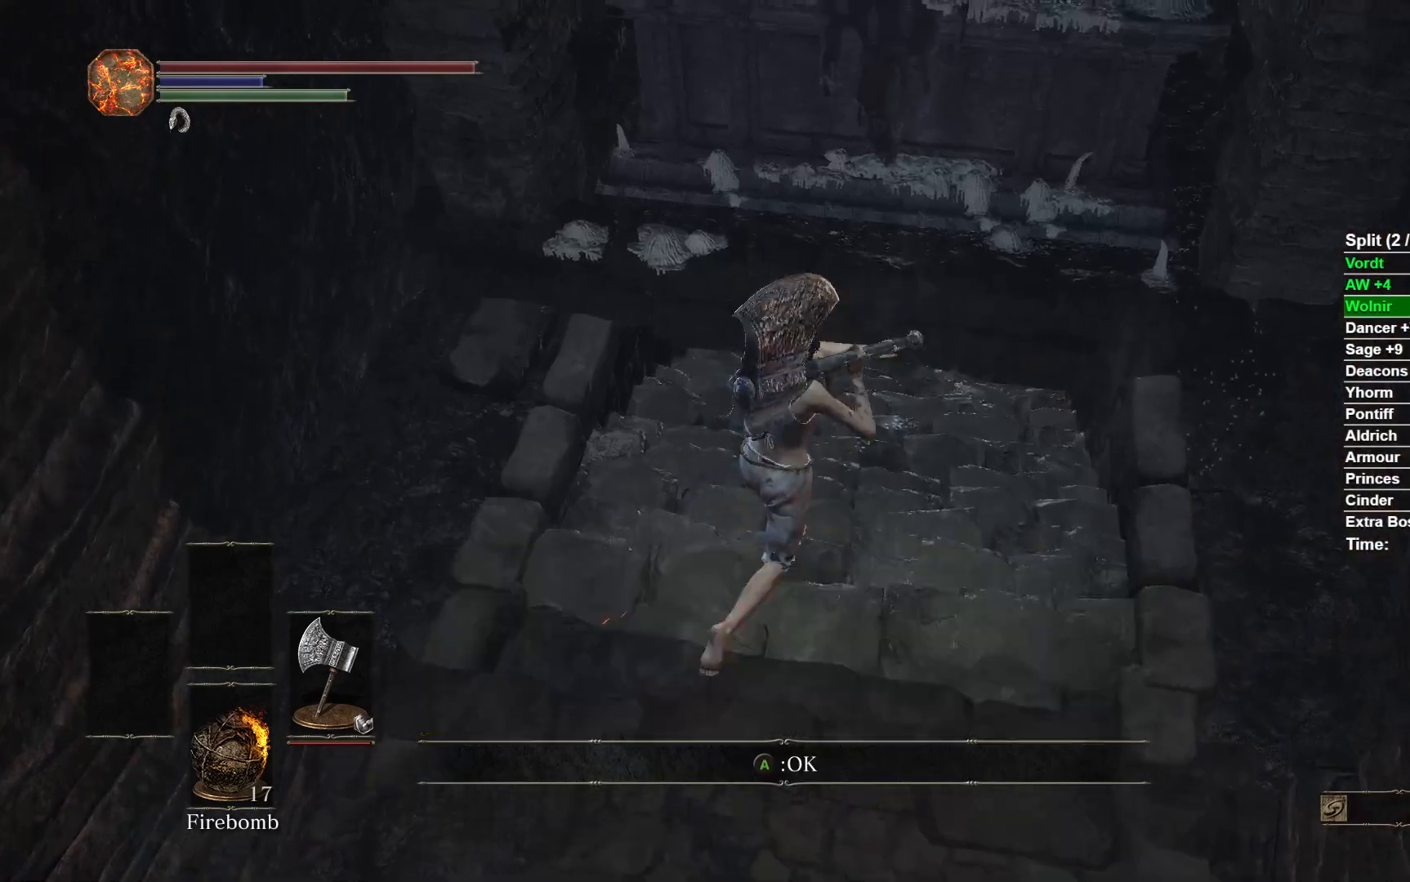
{"buttons": [], "left_stick": "up", "right_stick": "up", "events": [[50, "A", "up"], [233, "left_stick", "up"], [383, "right_stick", "up"]]}
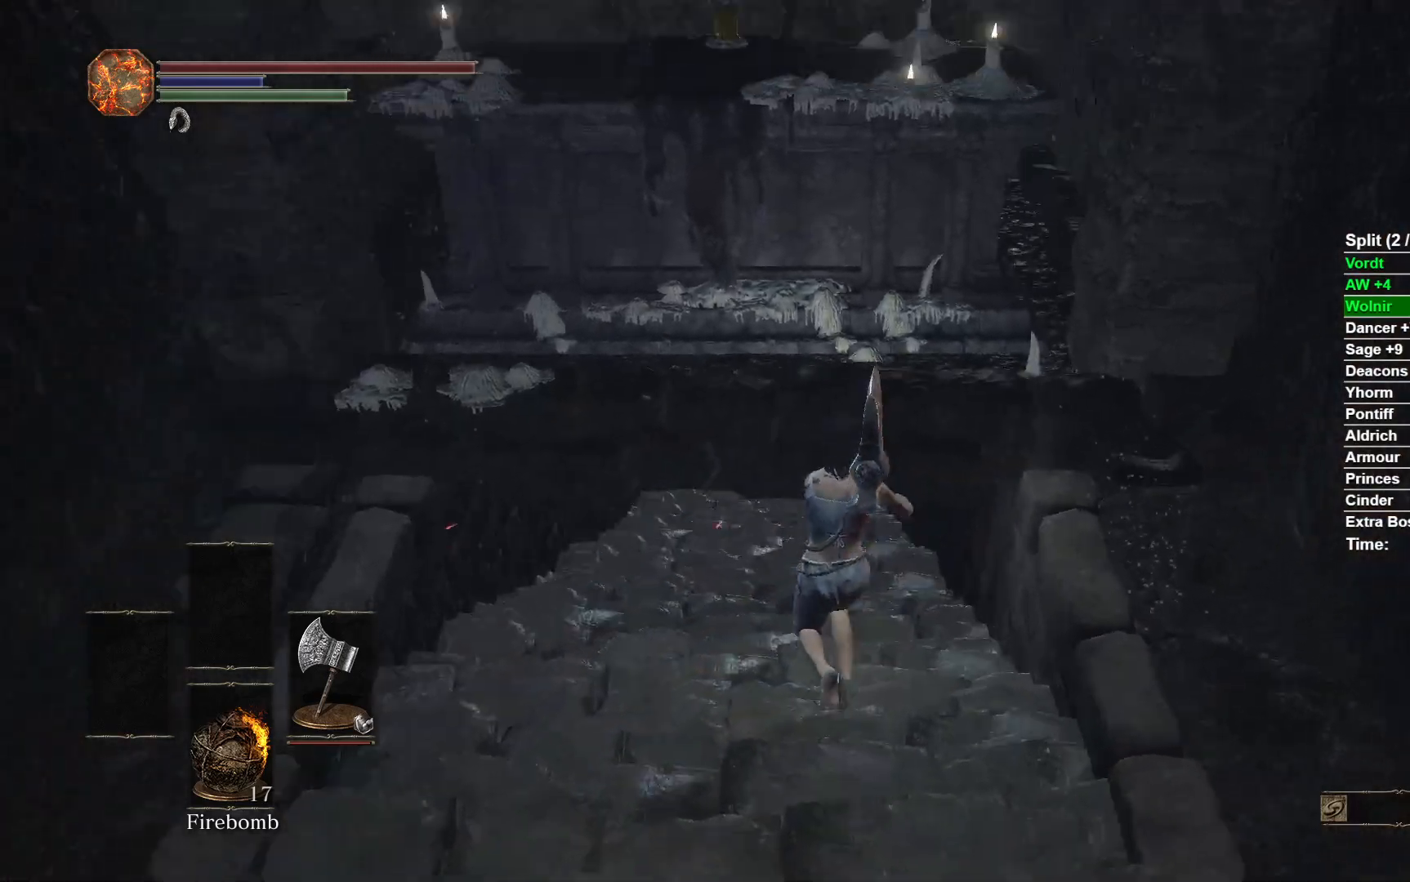
{"buttons": [], "left_stick": "up", "right_stick": "center", "events": [[67, "right_stick", "center"]]}
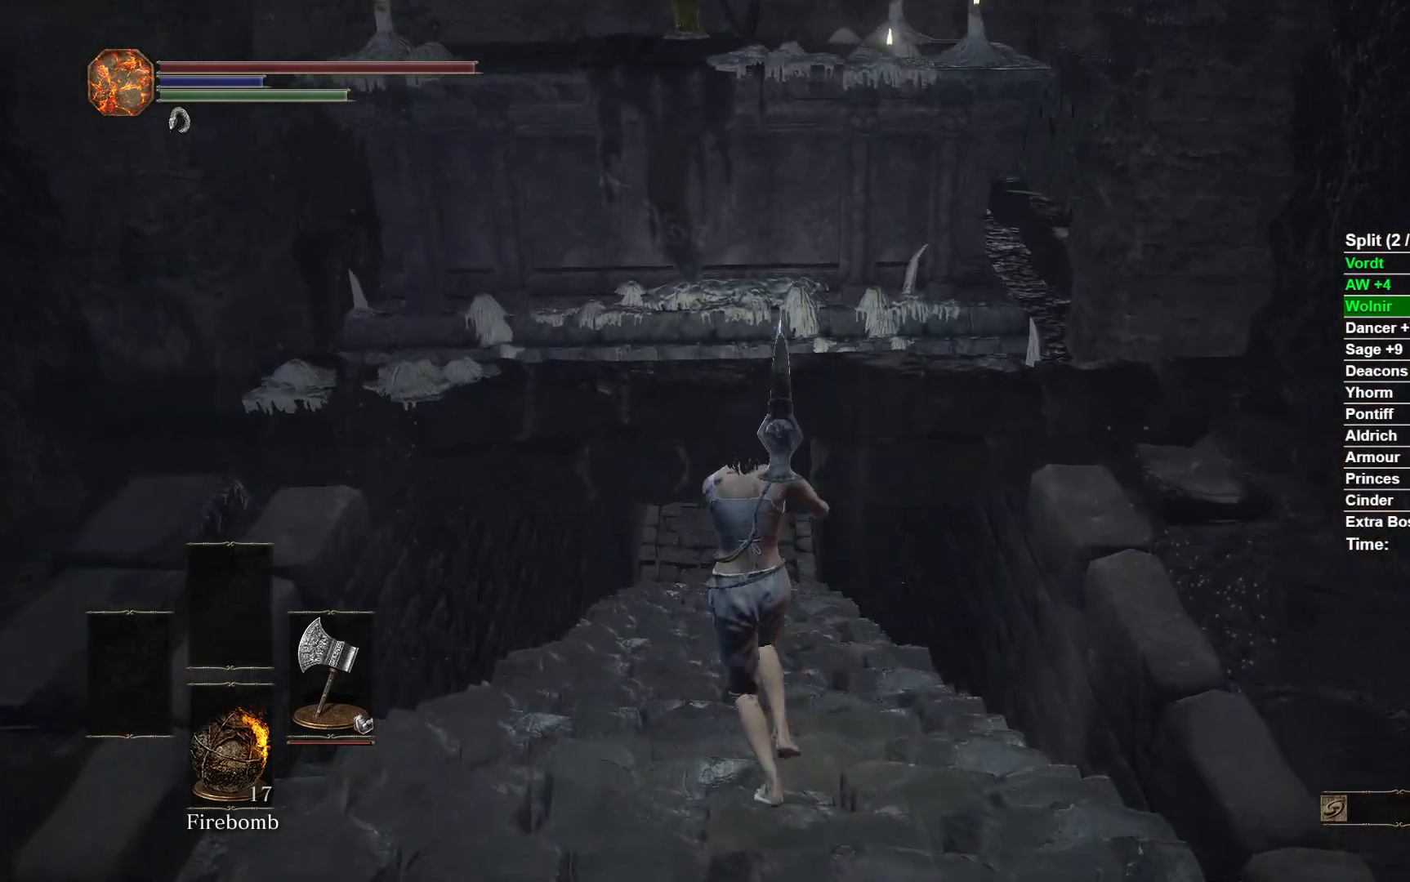
{"buttons": [], "left_stick": "up", "right_stick": "down", "events": [[417, "right_stick", "down"]]}
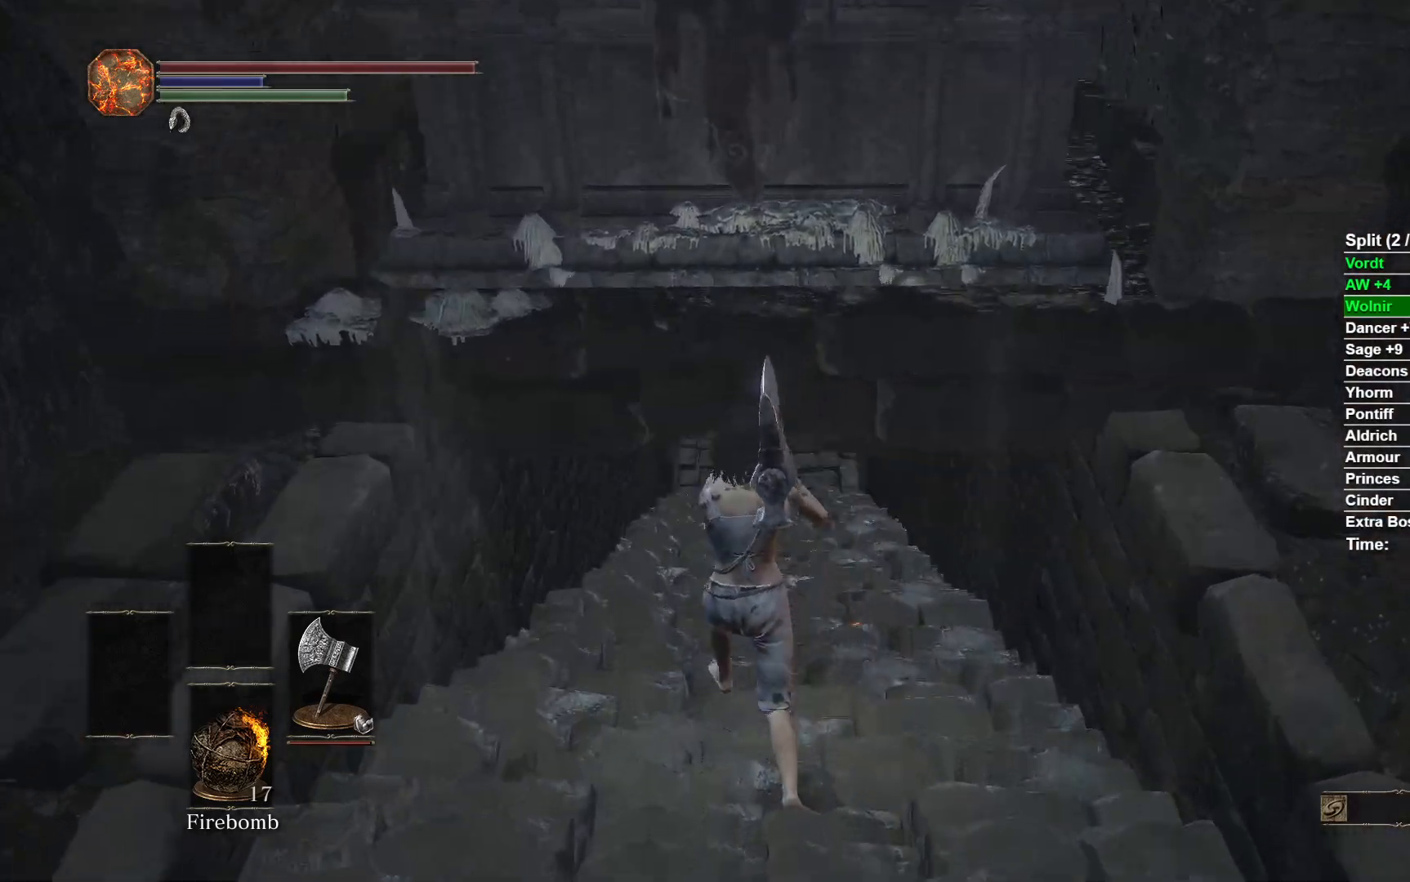
{"buttons": ["B"], "left_stick": "up", "right_stick": "center", "events": [[50, "right_stick", "center"], [433, "B", "down"]]}
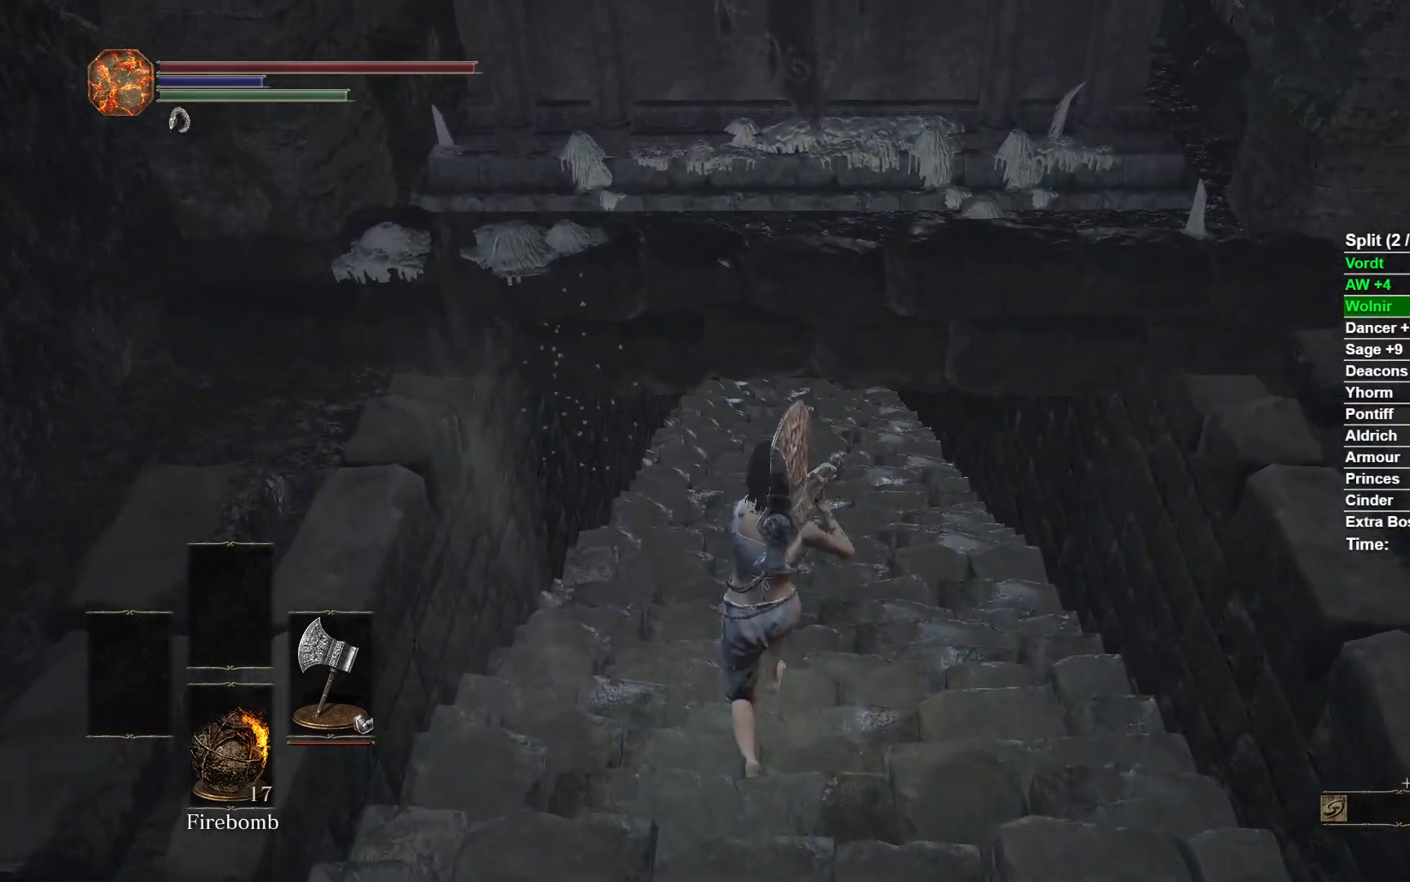
{"buttons": ["B"], "left_stick": "up", "right_stick": "center", "events": []}
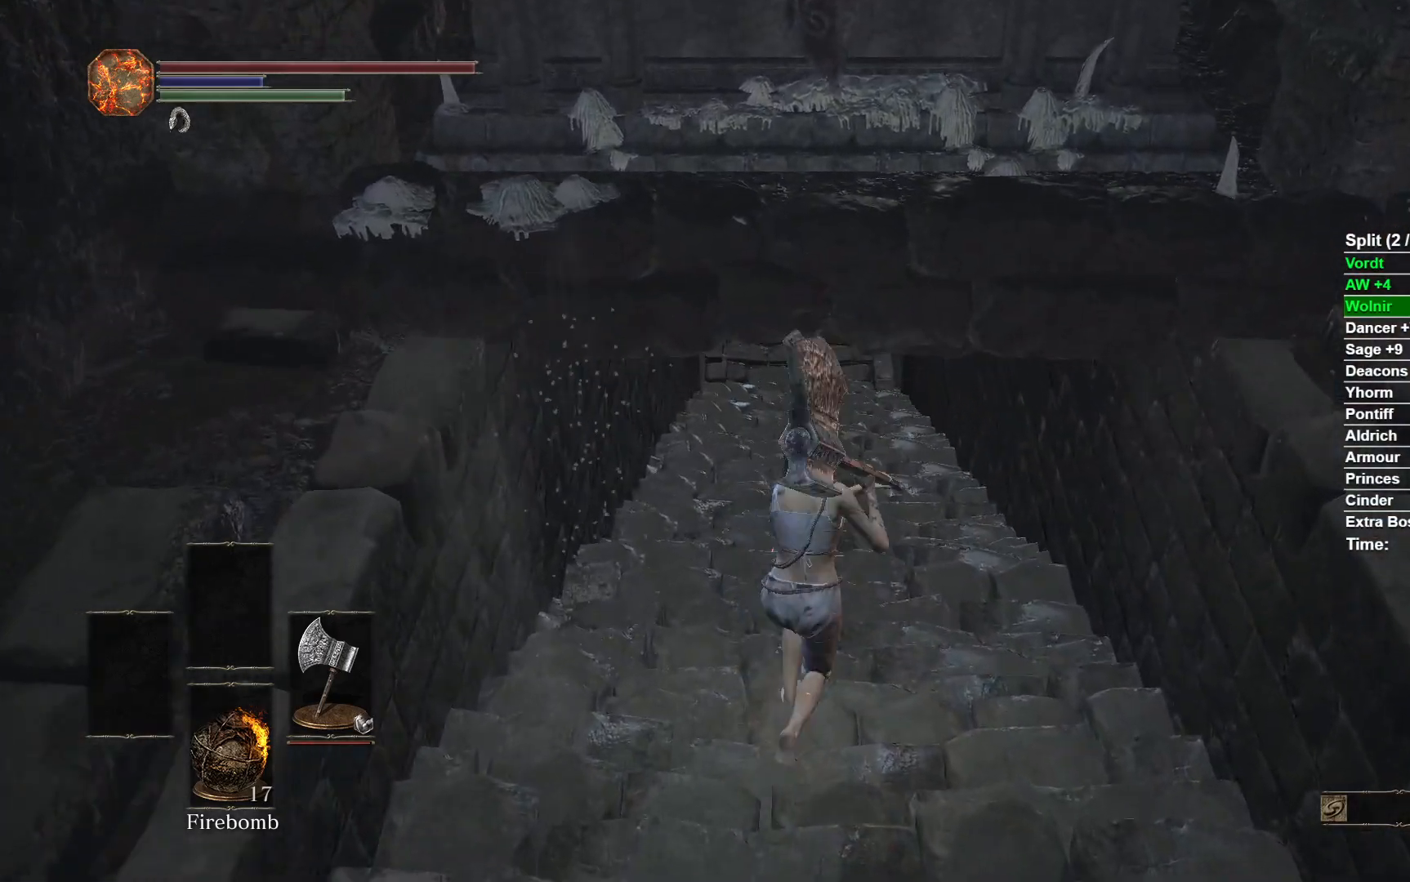
{"buttons": ["B"], "left_stick": "up", "right_stick": "center", "events": []}
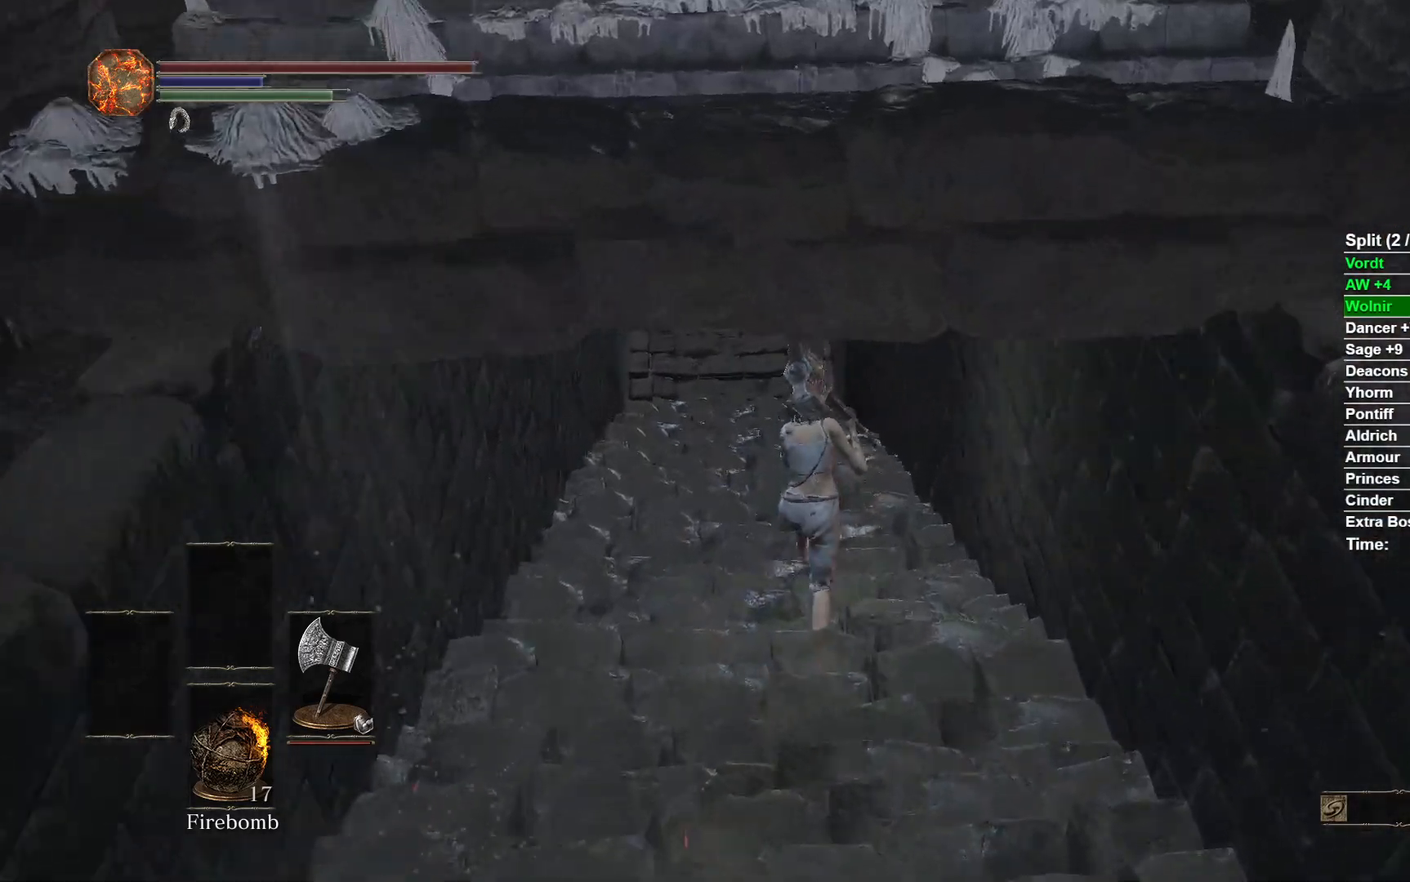
{"buttons": ["B"], "left_stick": "up", "right_stick": "center", "events": [[100, "right_stick", "up"], [317, "right_stick", "center"]]}
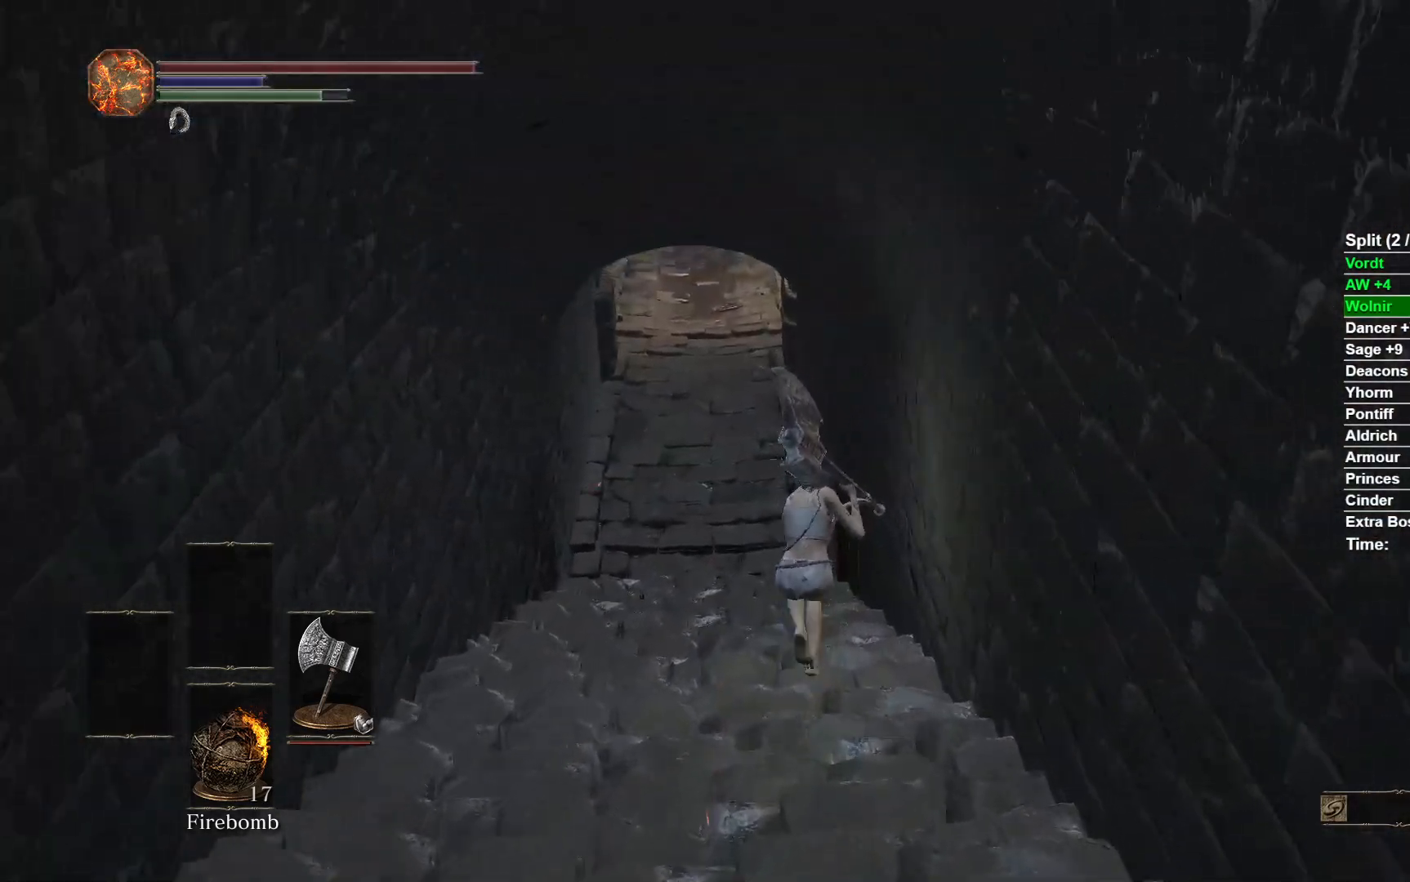
{"buttons": ["B"], "left_stick": "up", "right_stick": "up-left", "events": [[150, "right_stick", "up"], [383, "right_stick", "up-left"]]}
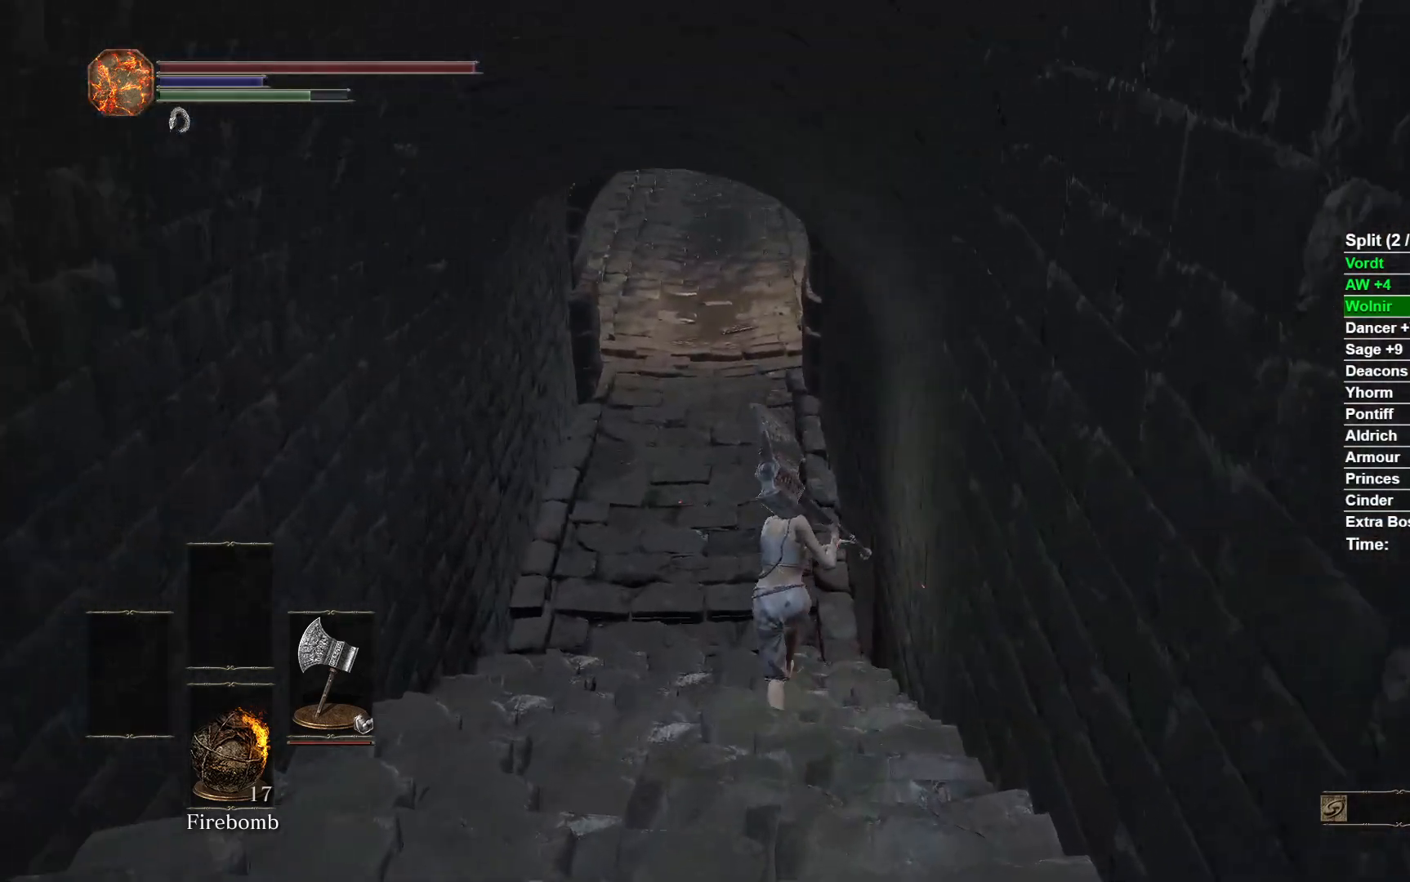
{"buttons": ["B"], "left_stick": "up", "right_stick": "center", "events": [[217, "right_stick", "center"]]}
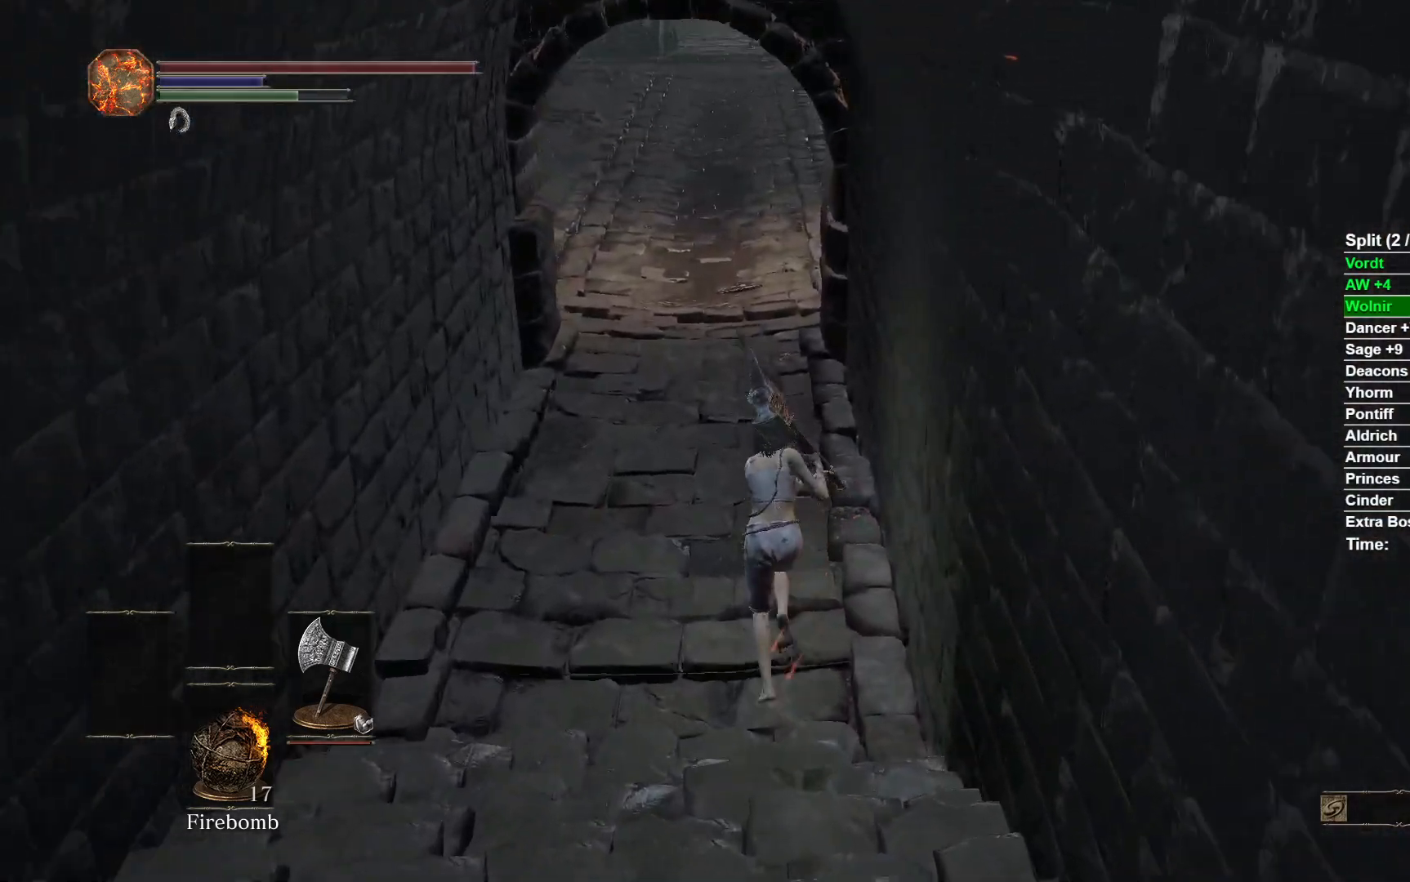
{"buttons": ["B"], "left_stick": "up", "right_stick": "right", "events": [[50, "right_stick", "right"]]}
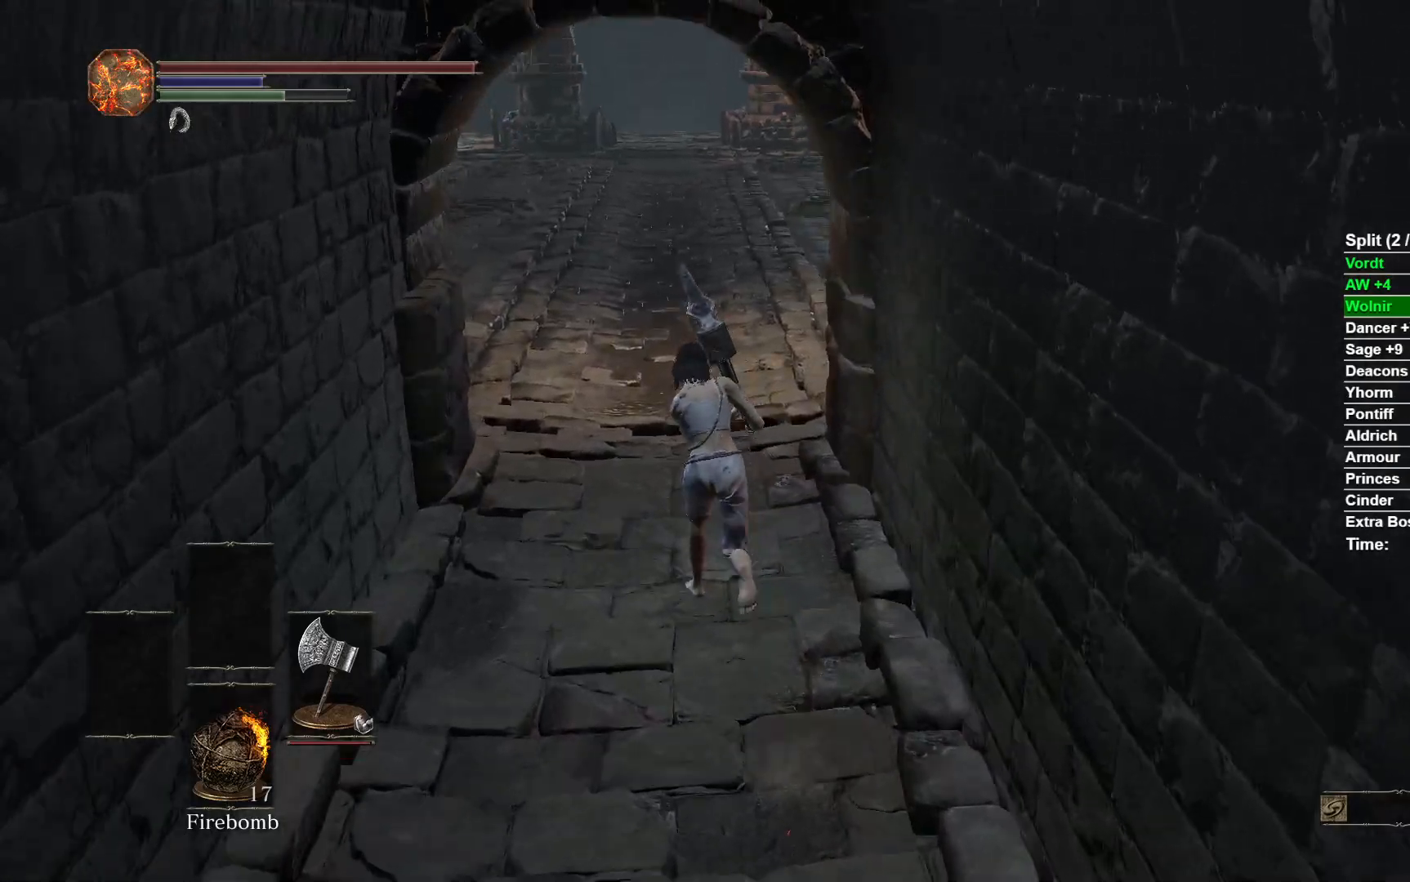
{"buttons": ["B"], "left_stick": "up", "right_stick": "right", "events": []}
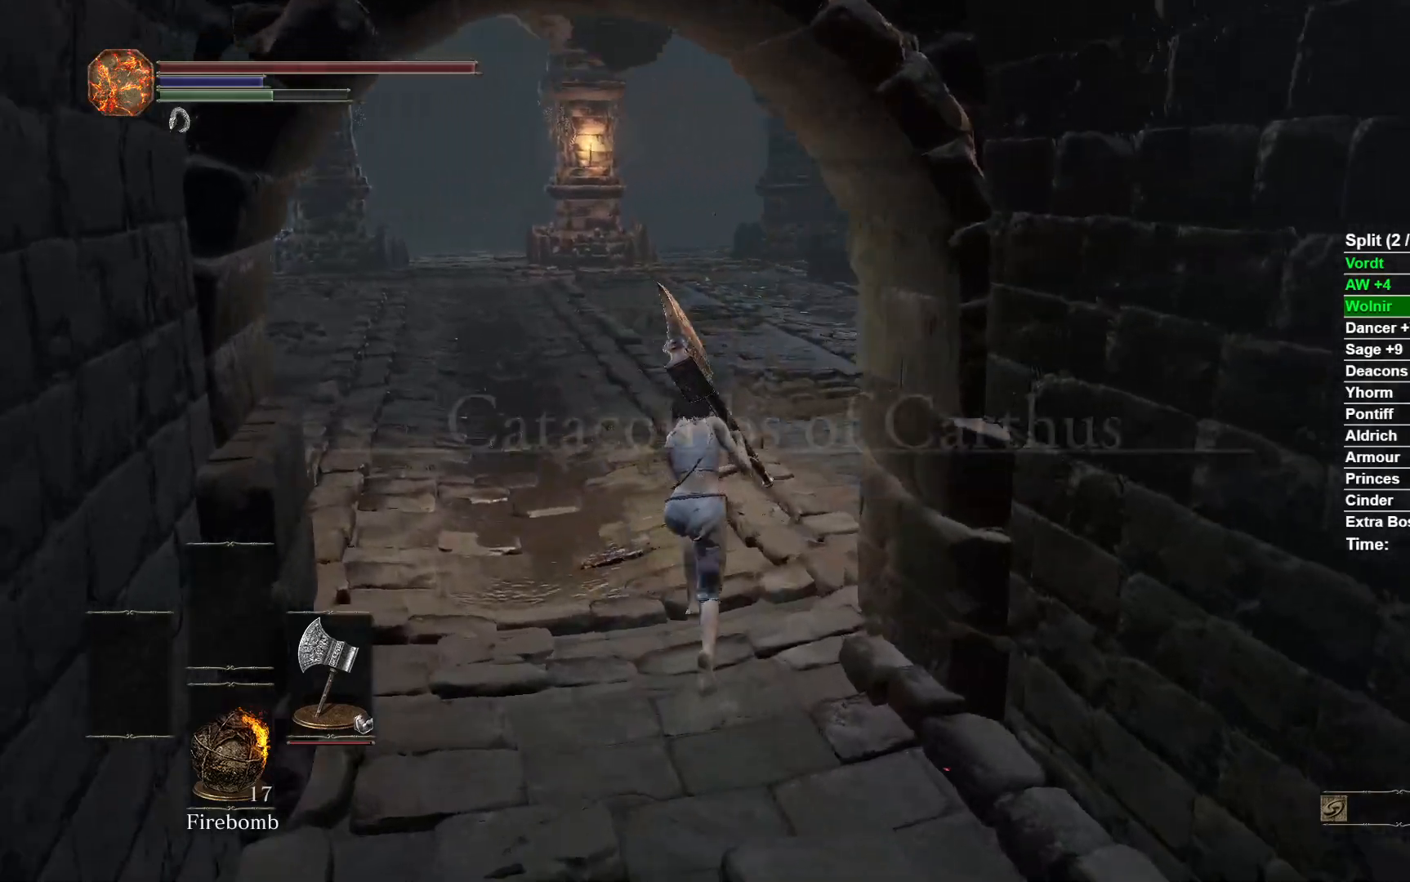
{"buttons": ["B"], "left_stick": "up", "right_stick": "center", "events": [[50, "right_stick", "center"]]}
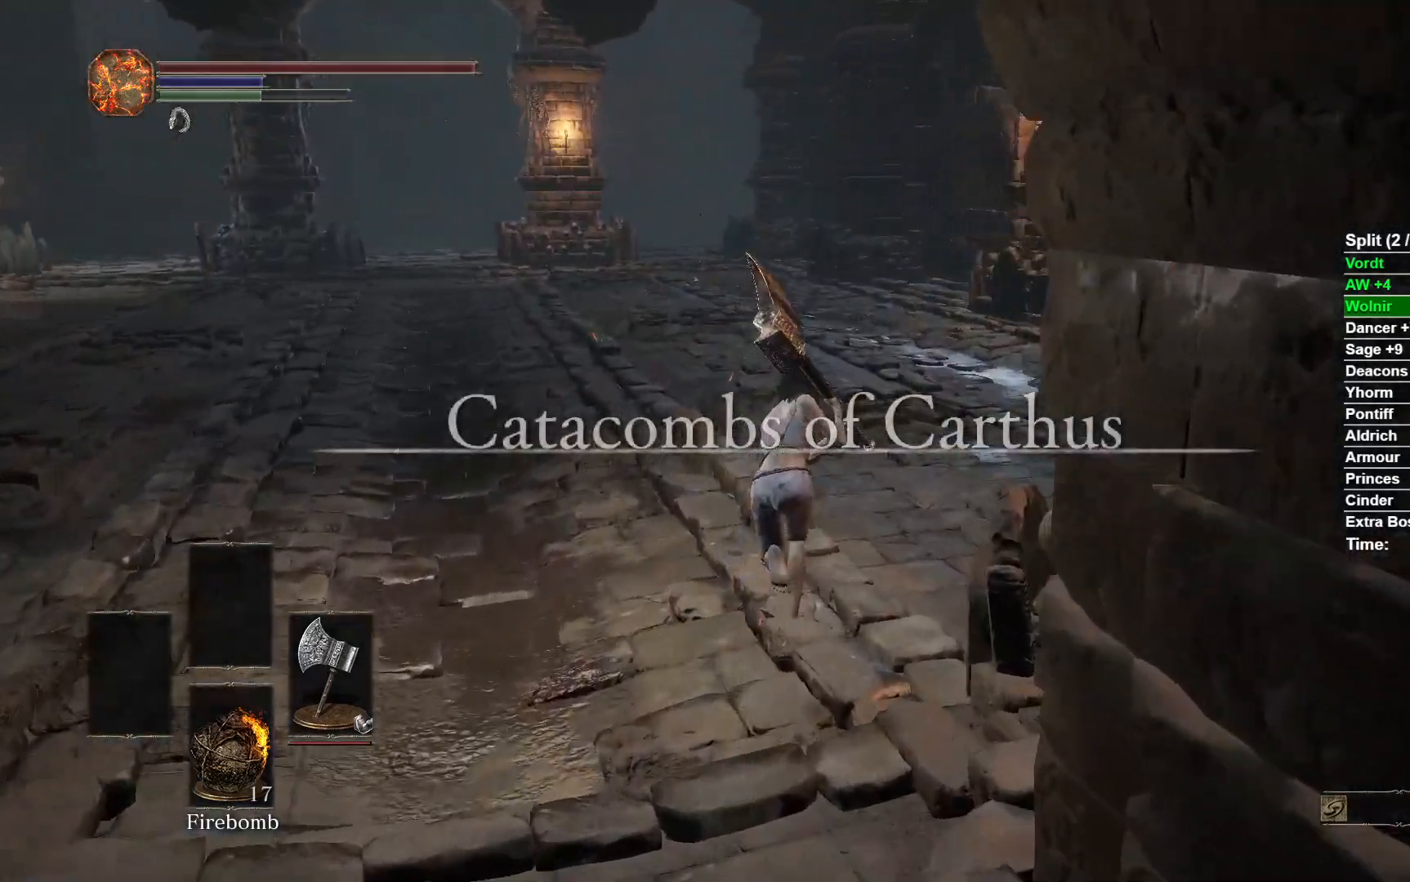
{"buttons": ["B"], "left_stick": "up", "right_stick": "center", "events": []}
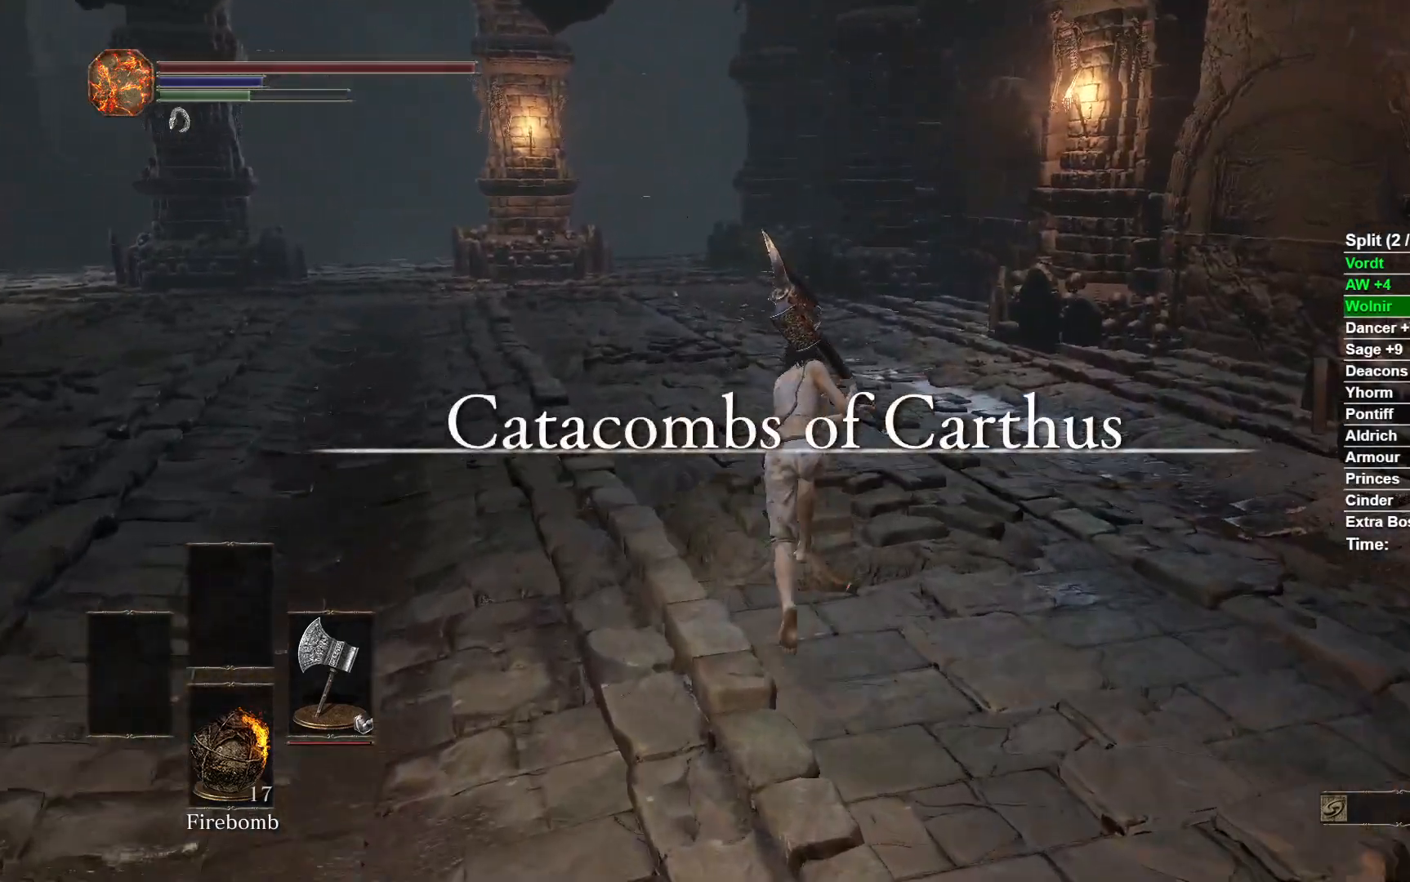
{"buttons": ["A", "B"], "left_stick": "up", "right_stick": "center", "events": [[450, "A", "down"]]}
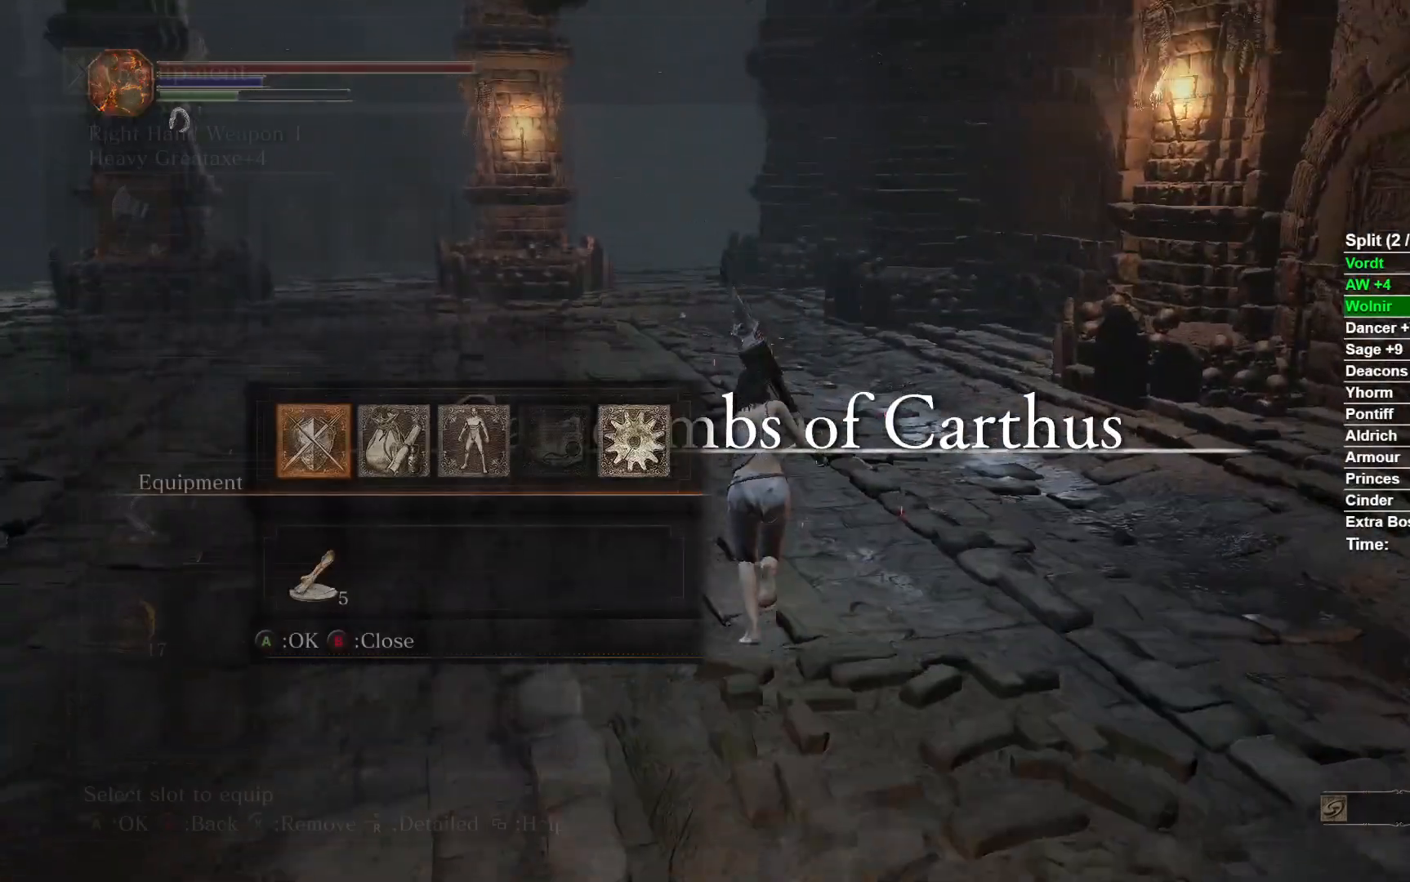
{"buttons": ["B", "DPAD_DOWN"], "left_stick": "up", "right_stick": "center", "events": [[67, "A", "up"], [283, "DPAD_DOWN", "down"]]}
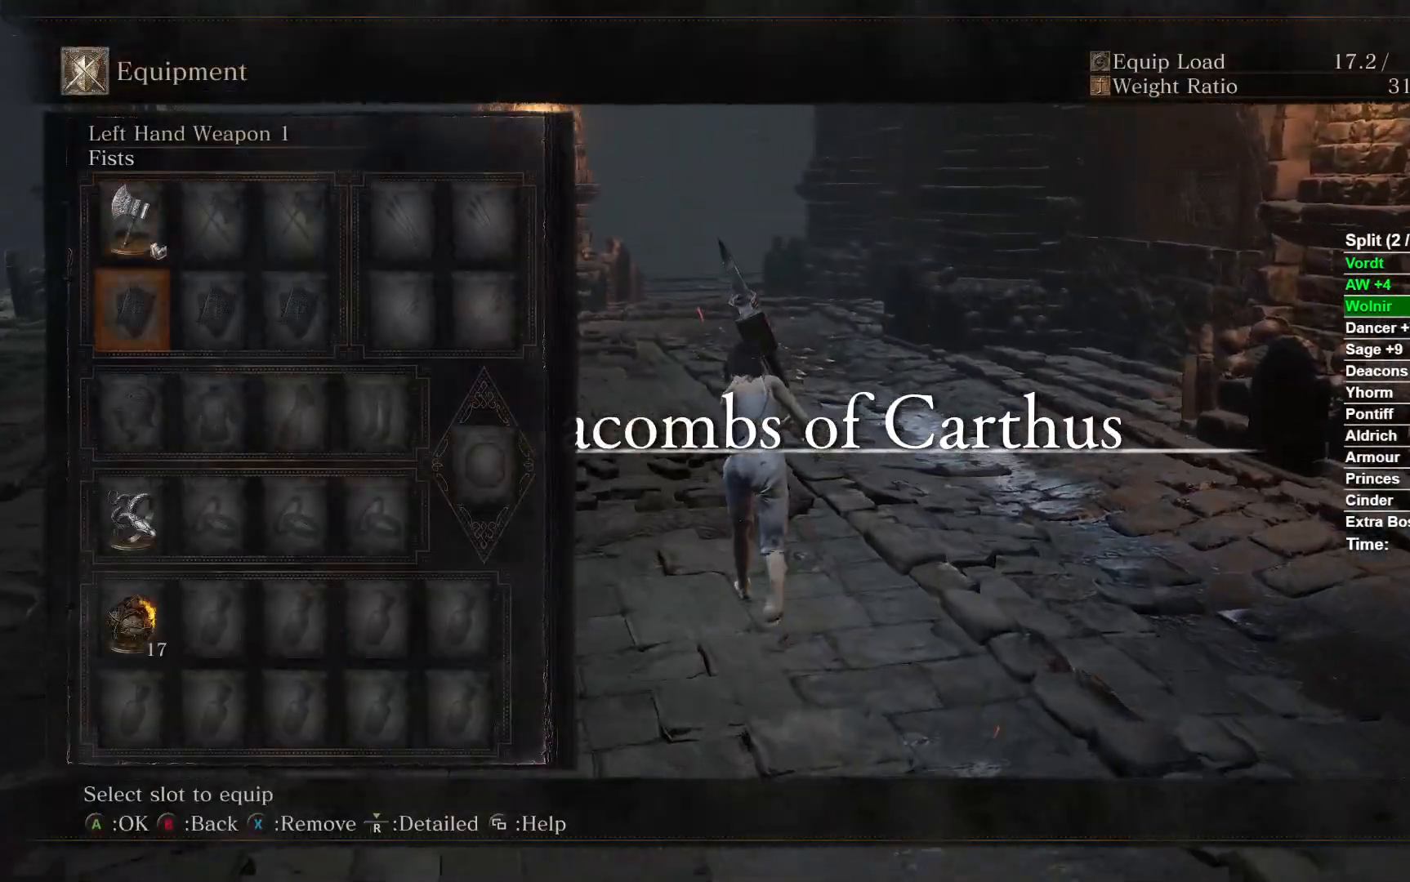
{"buttons": ["B", "X"], "left_stick": "up", "right_stick": "center", "events": [[133, "DPAD_DOWN", "up"], [483, "X", "down"]]}
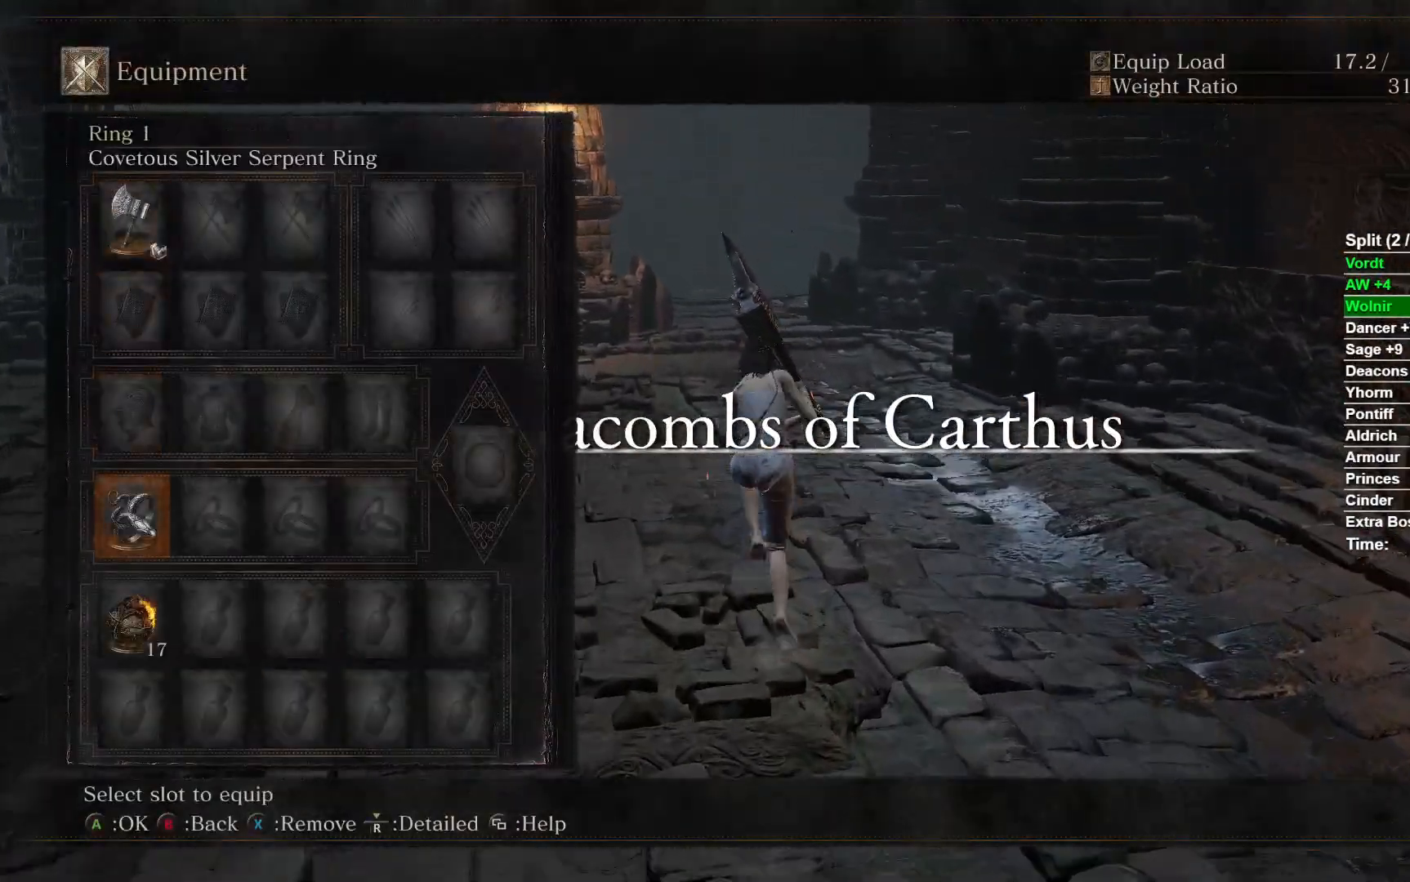
{"buttons": ["B"], "left_stick": "up", "right_stick": "center", "events": [[133, "X", "up"]]}
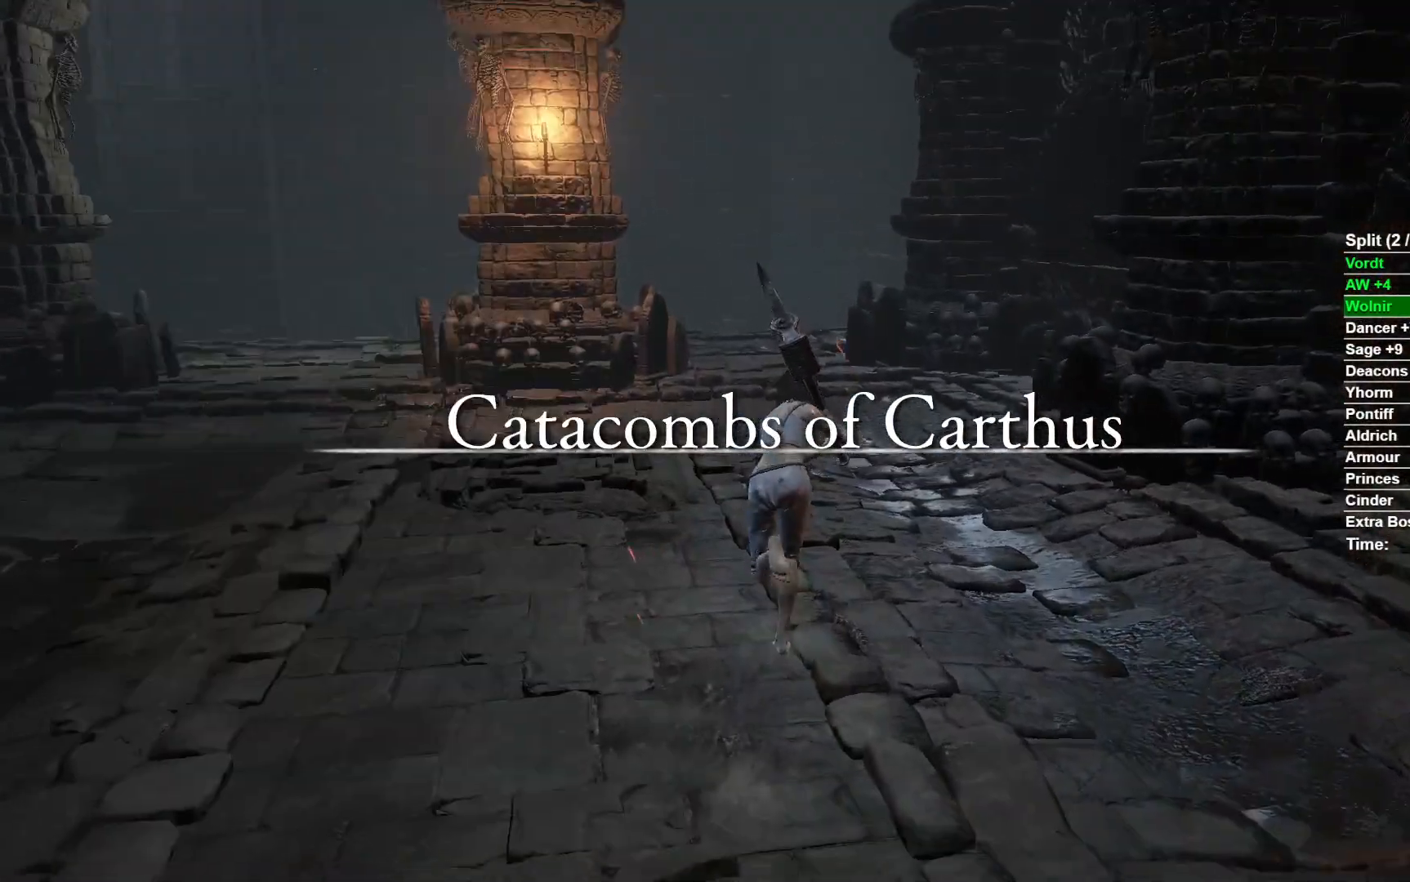
{"buttons": ["B"], "left_stick": "up", "right_stick": "center", "events": []}
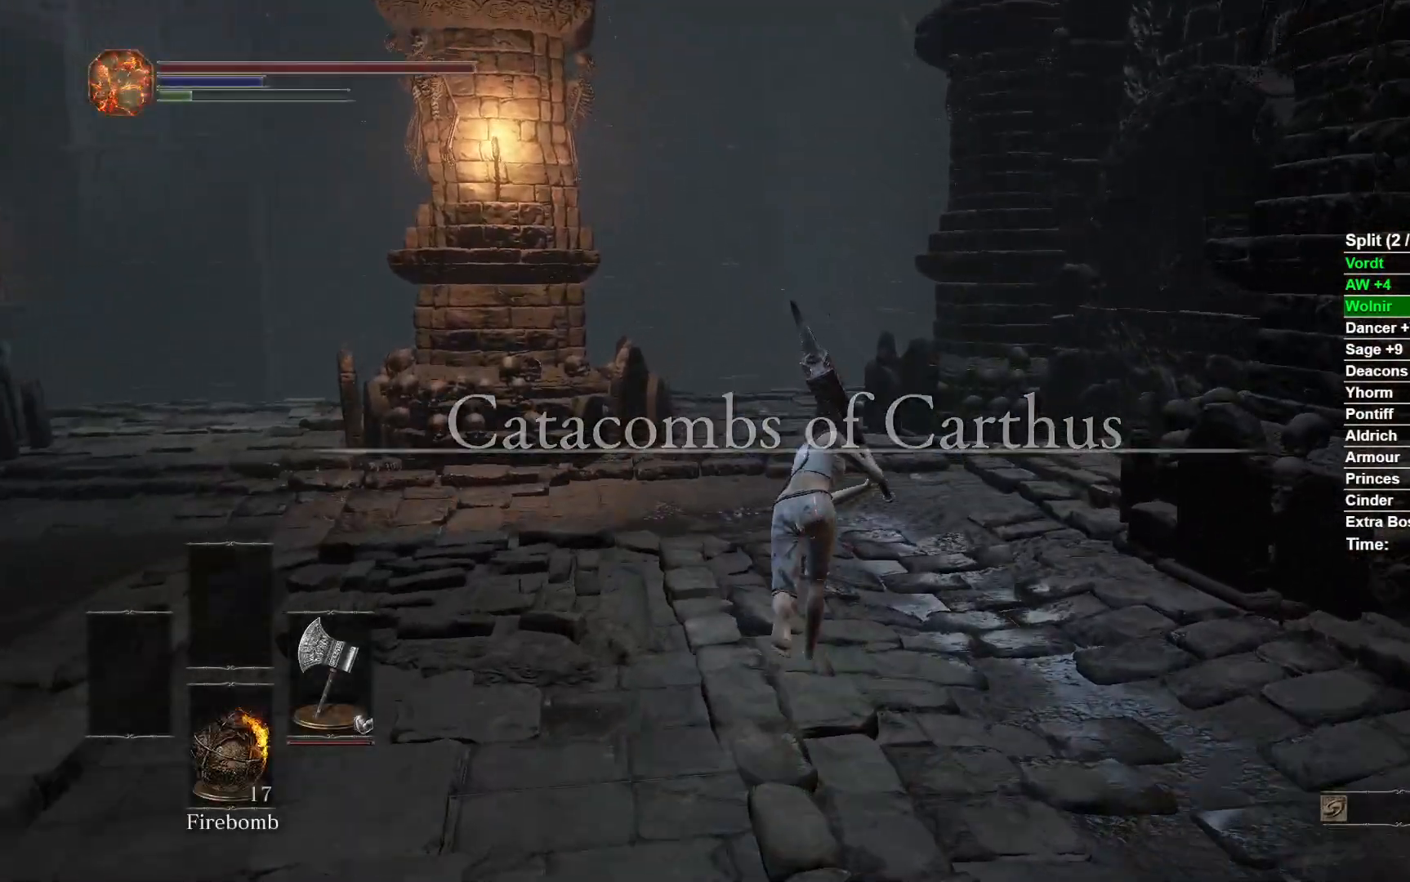
{"buttons": [], "left_stick": "up", "right_stick": "center", "events": [[50, "B", "up"]]}
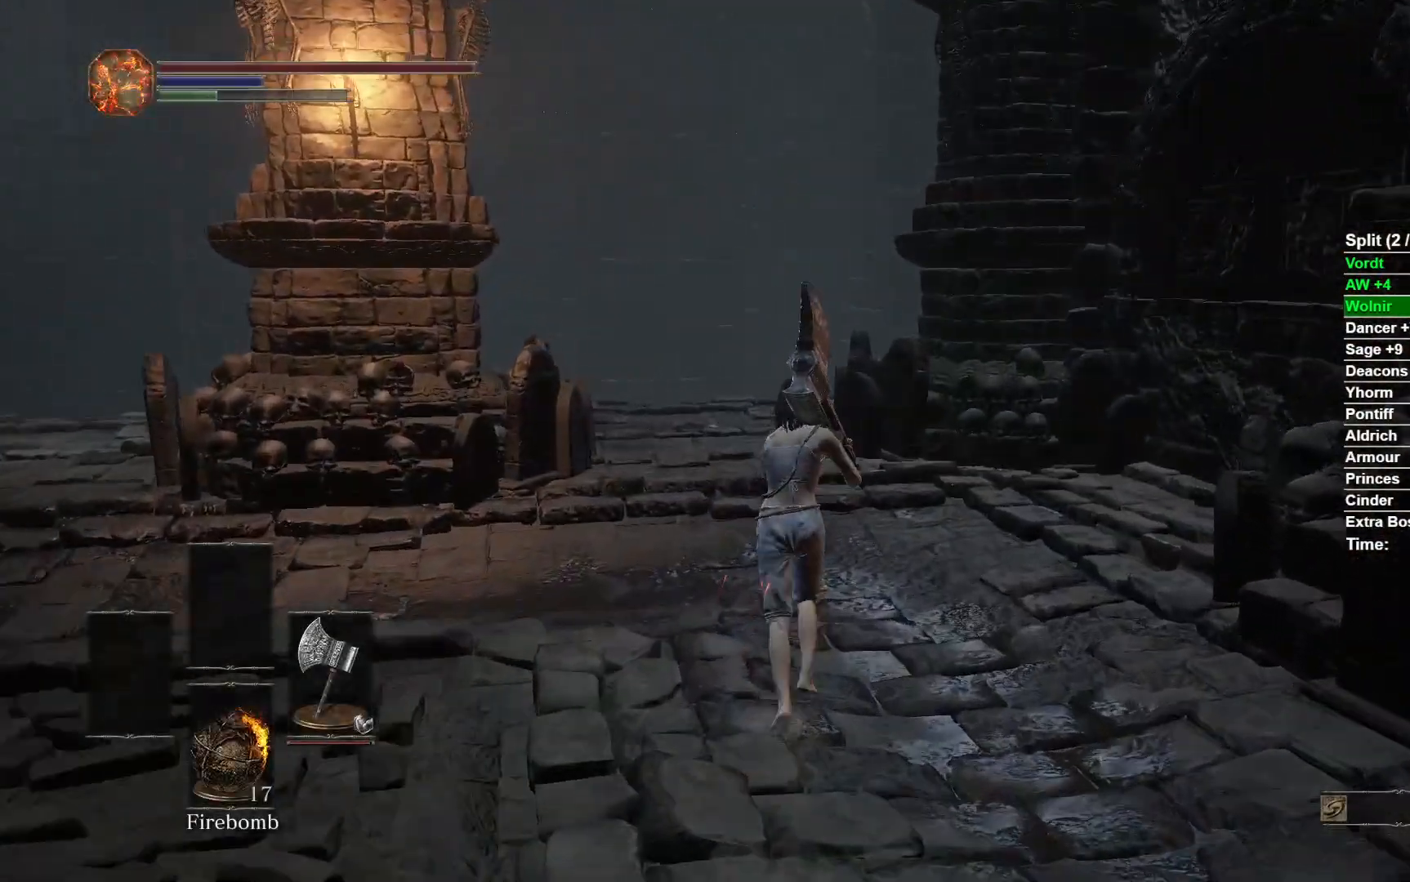
{"buttons": ["B"], "left_stick": "up", "right_stick": "center", "events": [[150, "B", "down"]]}
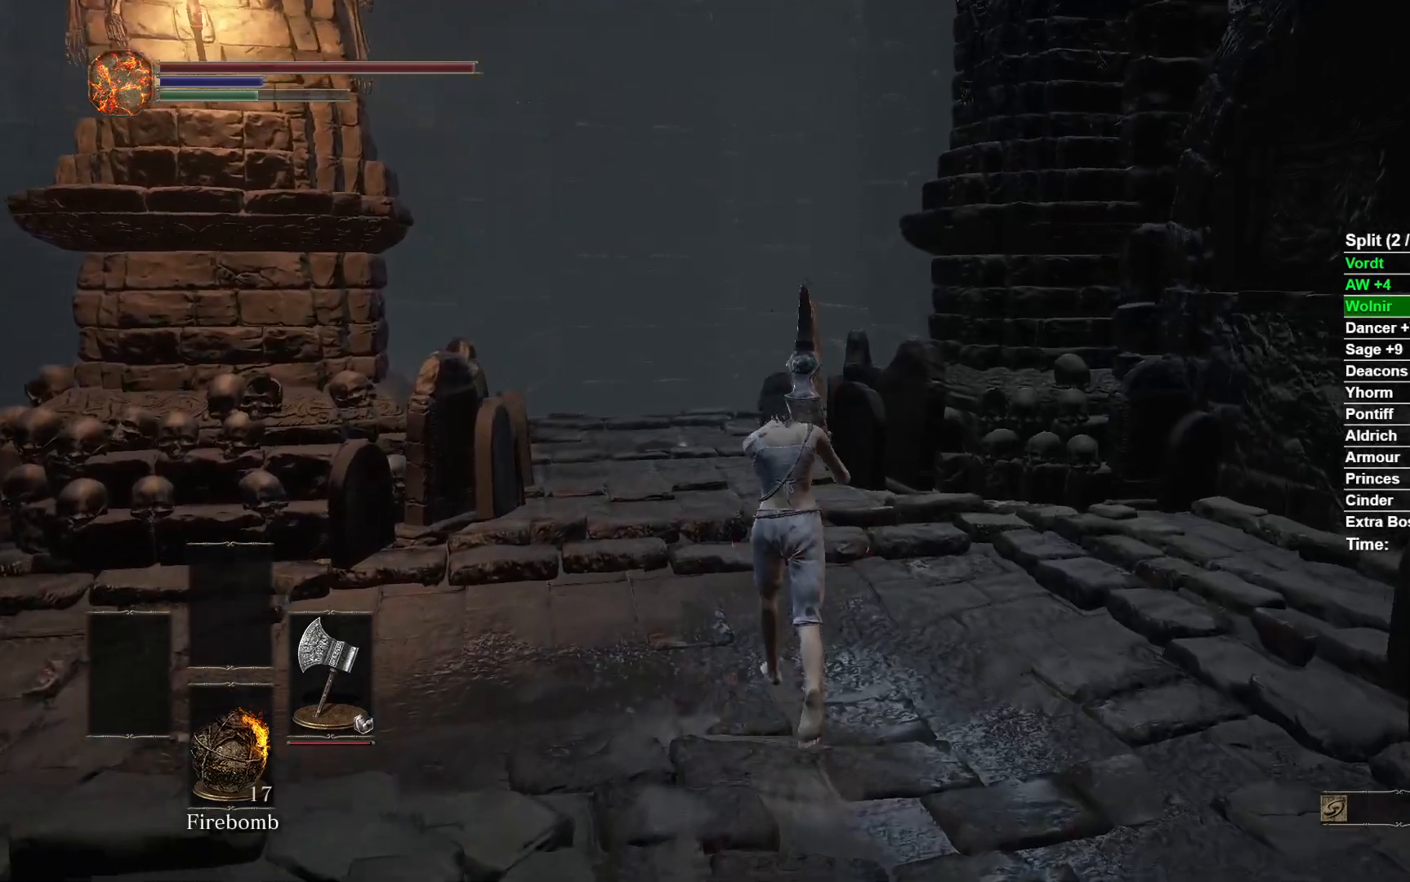
{"buttons": ["B"], "left_stick": "up", "right_stick": "center", "events": []}
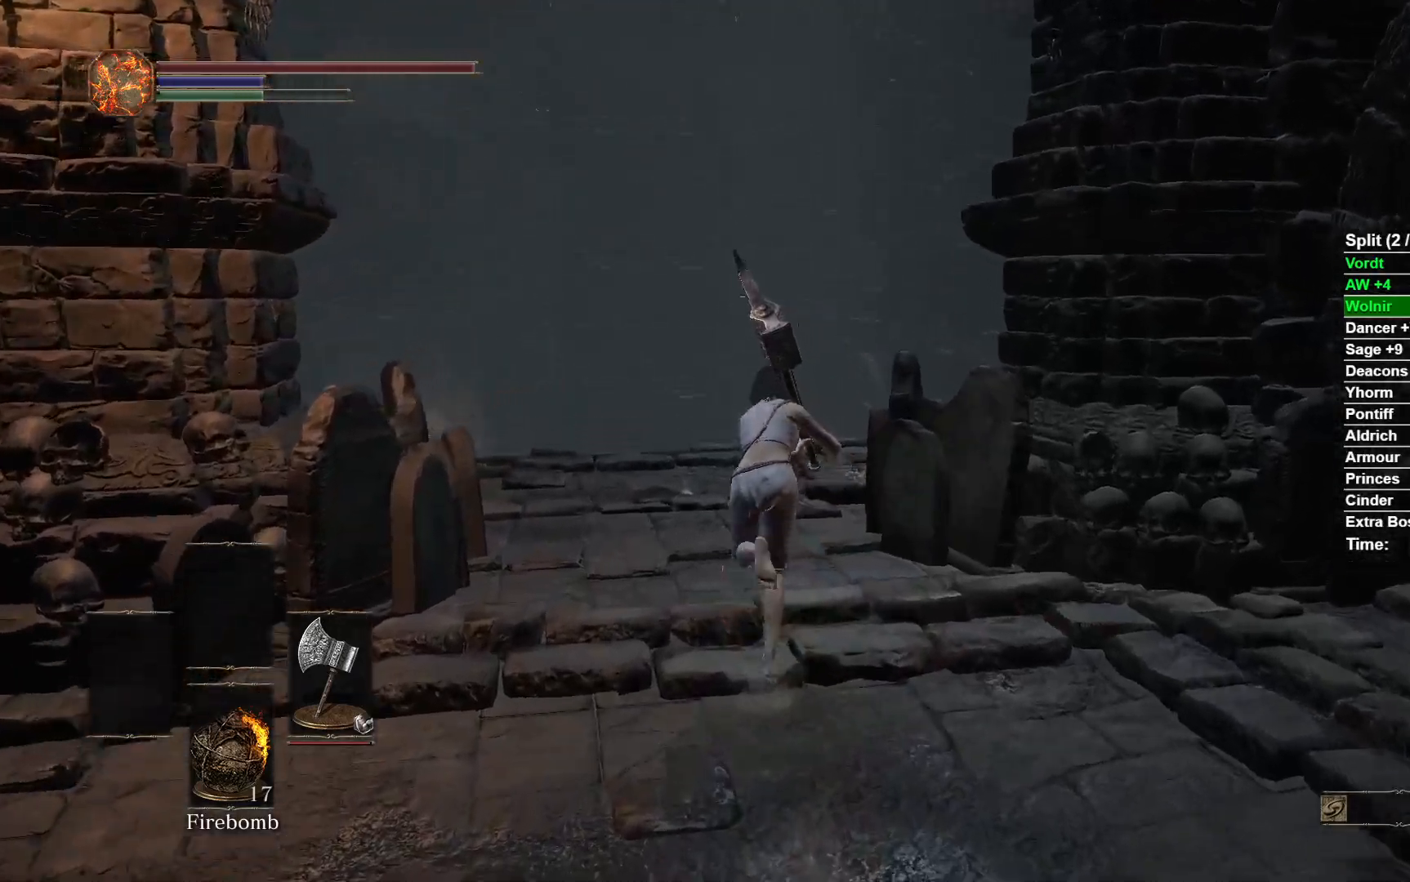
{"buttons": ["B"], "left_stick": "up", "right_stick": "down-right", "events": [[150, "right_stick", "down-right"]]}
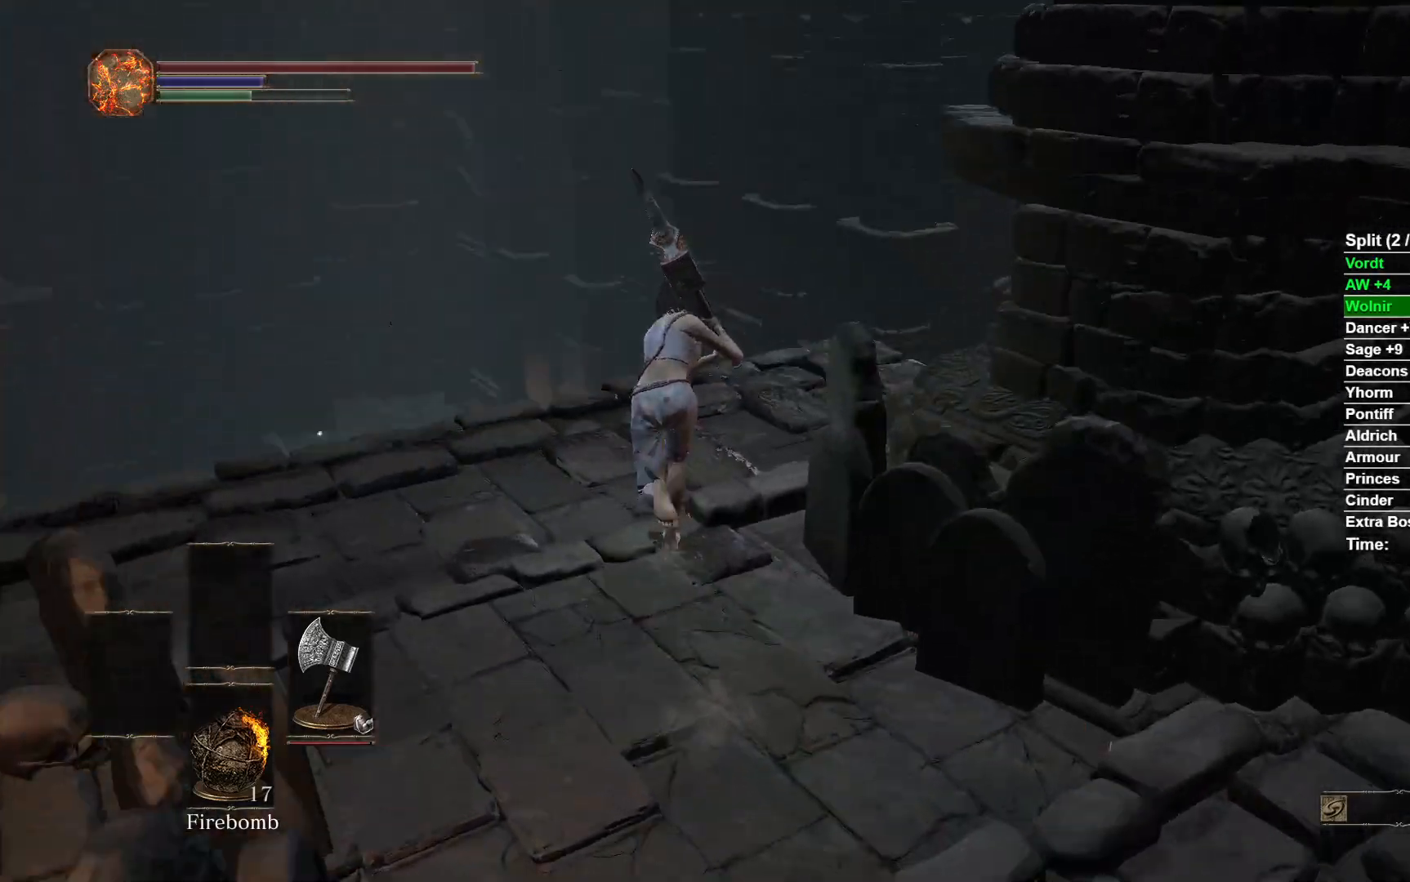
{"buttons": [], "left_stick": "up-right", "right_stick": "down-right", "events": [[133, "B", "up"], [267, "left_stick", "up-right"]]}
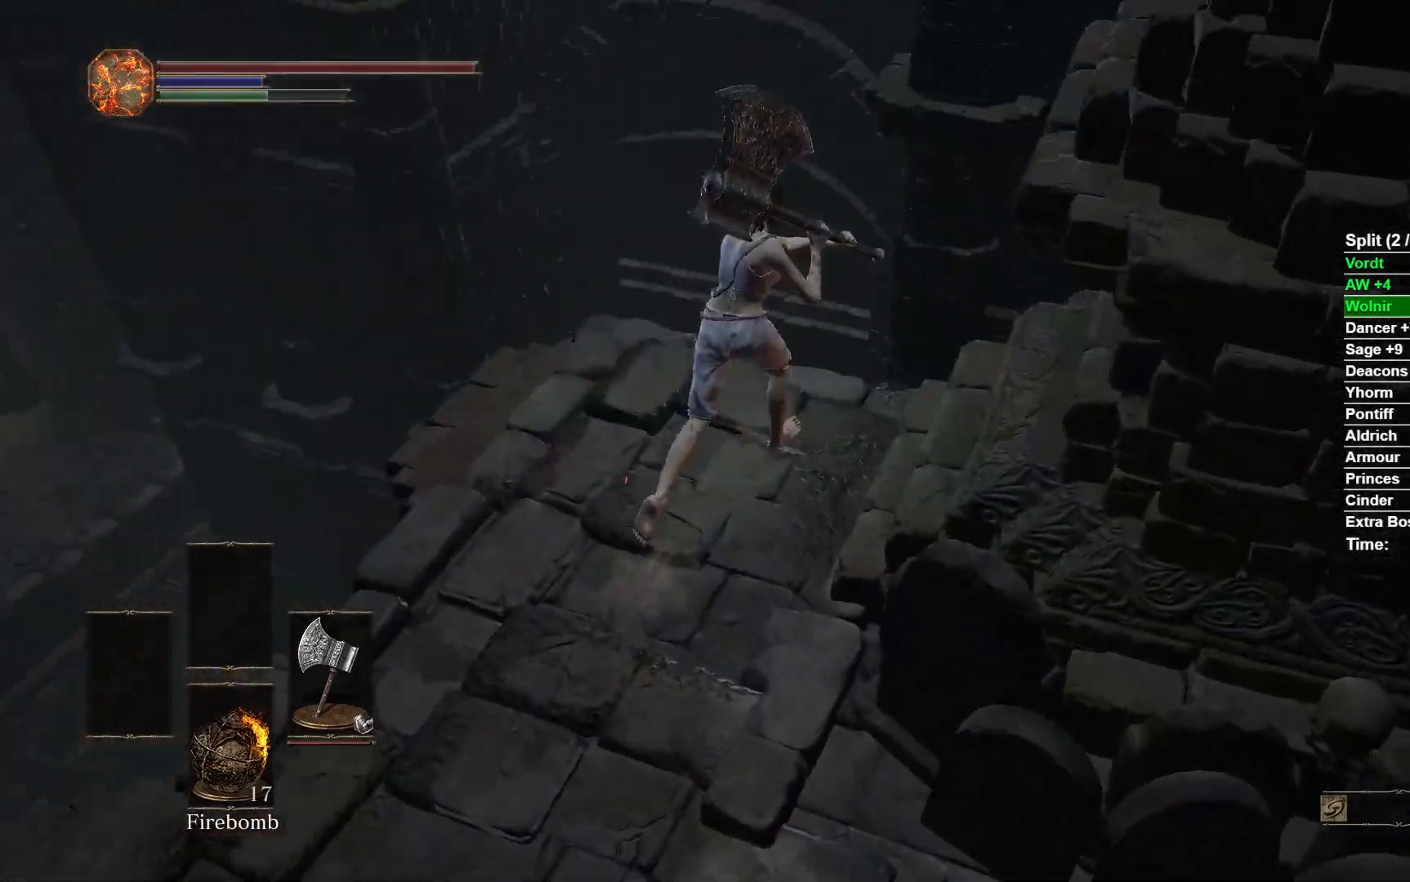
{"buttons": [], "left_stick": "up", "right_stick": "down-right", "events": [[267, "left_stick", "up"]]}
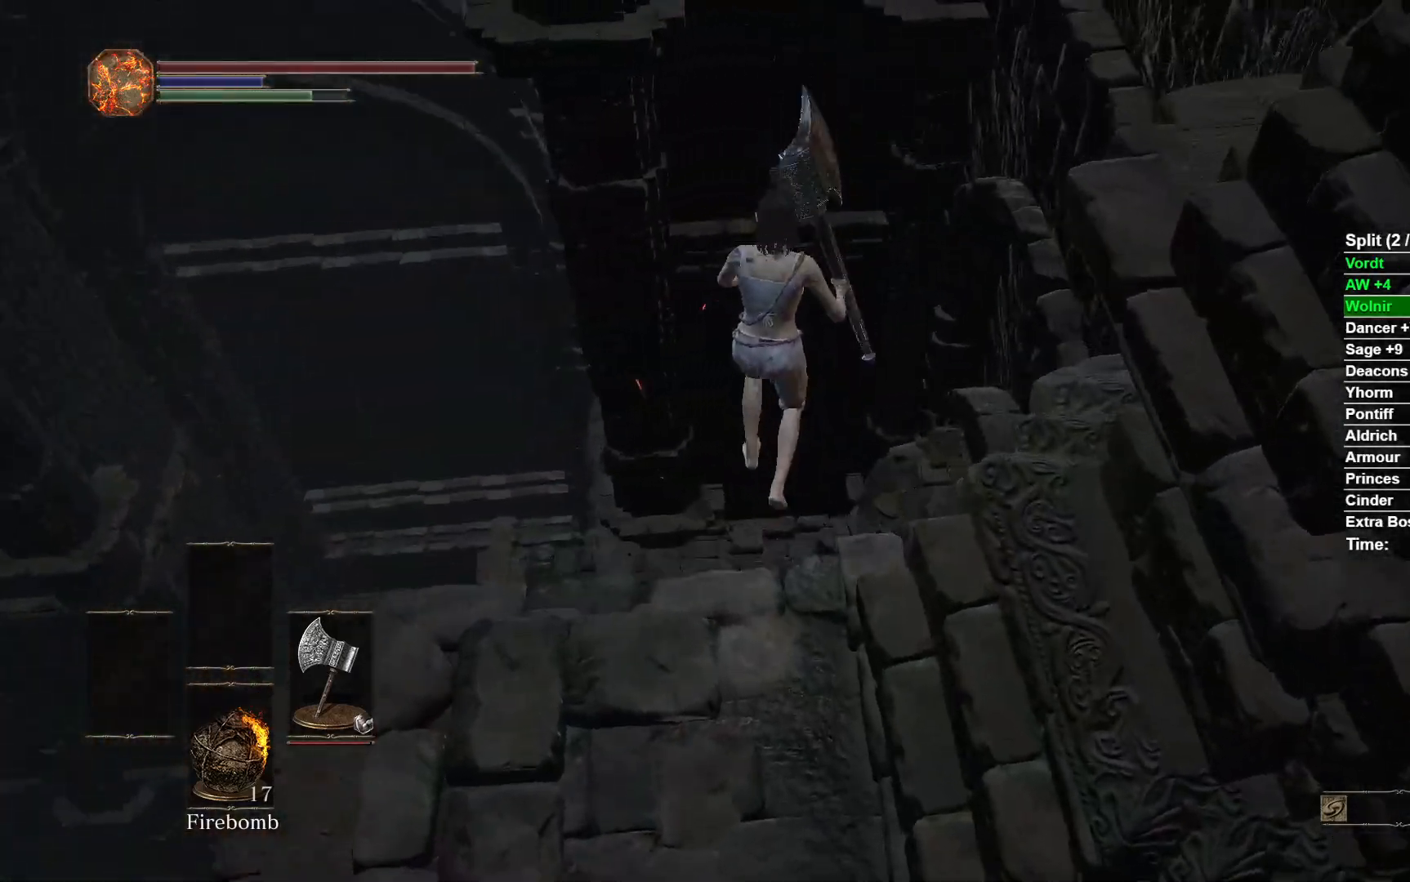
{"buttons": [], "left_stick": "up", "right_stick": "center", "events": [[83, "right_stick", "right"], [183, "right_stick", "center"]]}